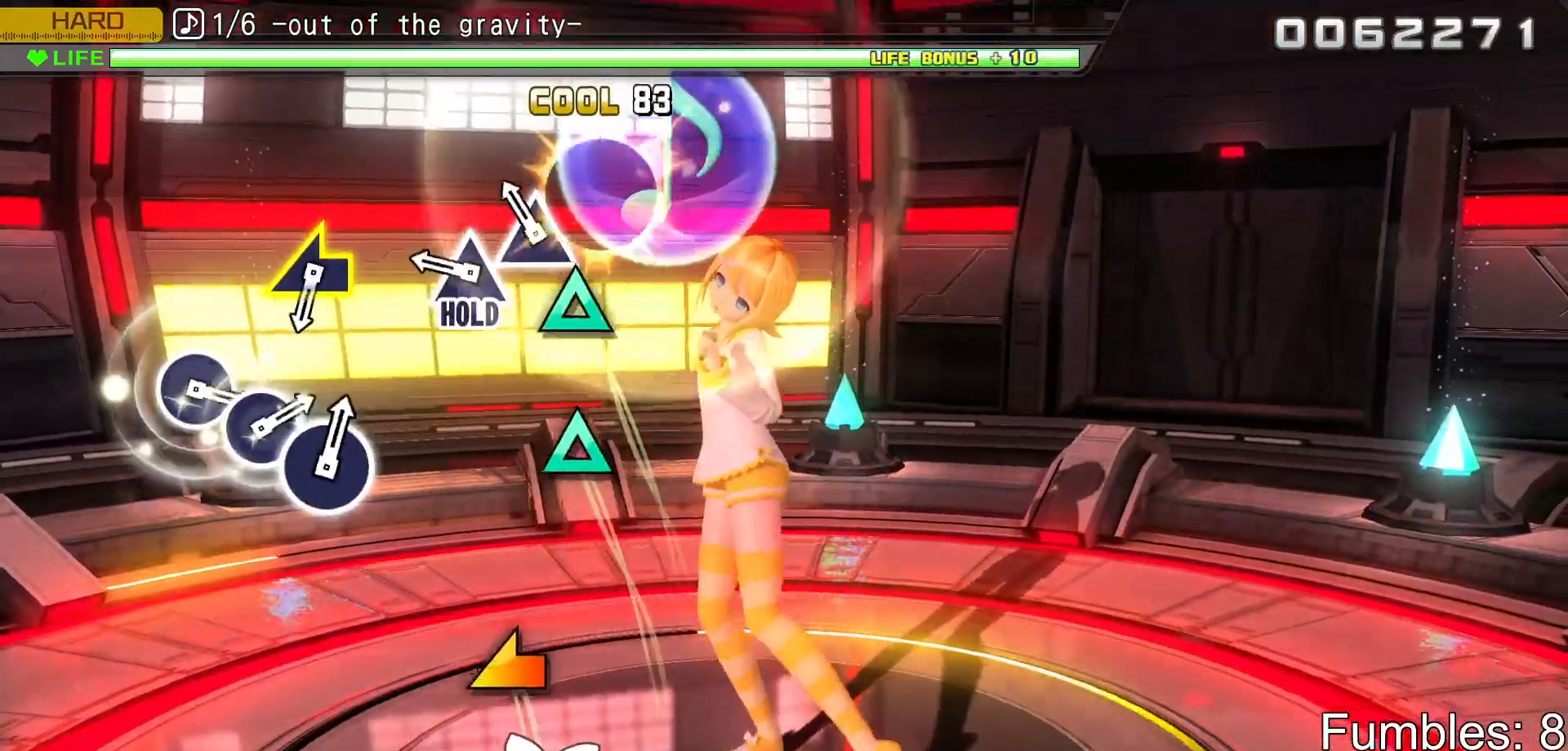
Gameplay with a controller (PlayStation layout); each line is a JSON object with the inputs held at the frame after it. "events" lists button and stick changes between this image and that frame as [ms after this image, input, new state], when the widget could be followed in between. Not read: L3.
{"buttons": ["TRIANGLE", "L2"], "left_stick": "center", "right_stick": "center", "events": [[67, "TRIANGLE", "up"], [183, "TRIANGLE", "down"], [283, "TRIANGLE", "up"], [417, "TRIANGLE", "down"]]}
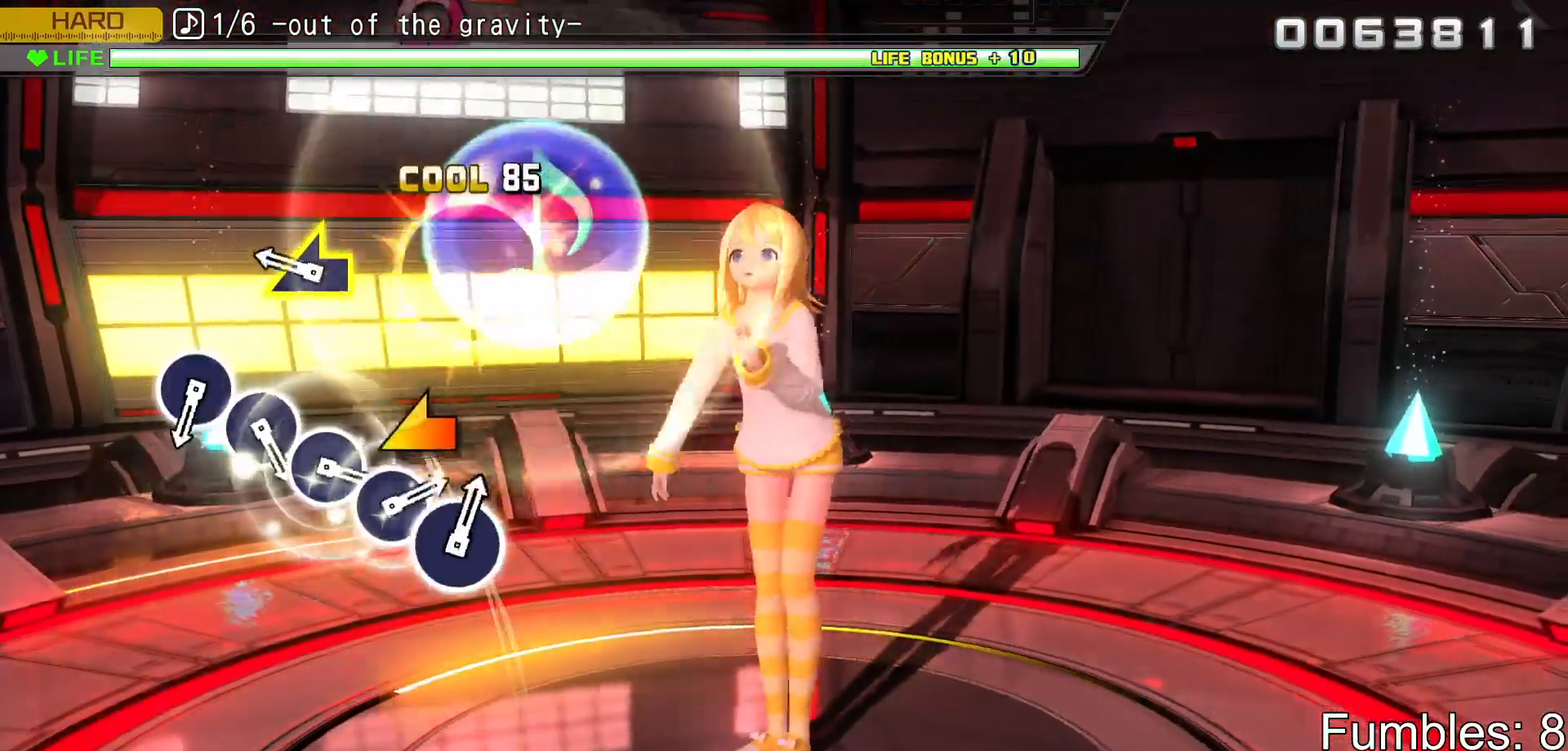
{"buttons": ["R2"], "left_stick": "left", "right_stick": "center", "events": [[150, "R2", "down"], [233, "L2", "up"], [300, "TRIANGLE", "up"], [383, "left_stick", "left"]]}
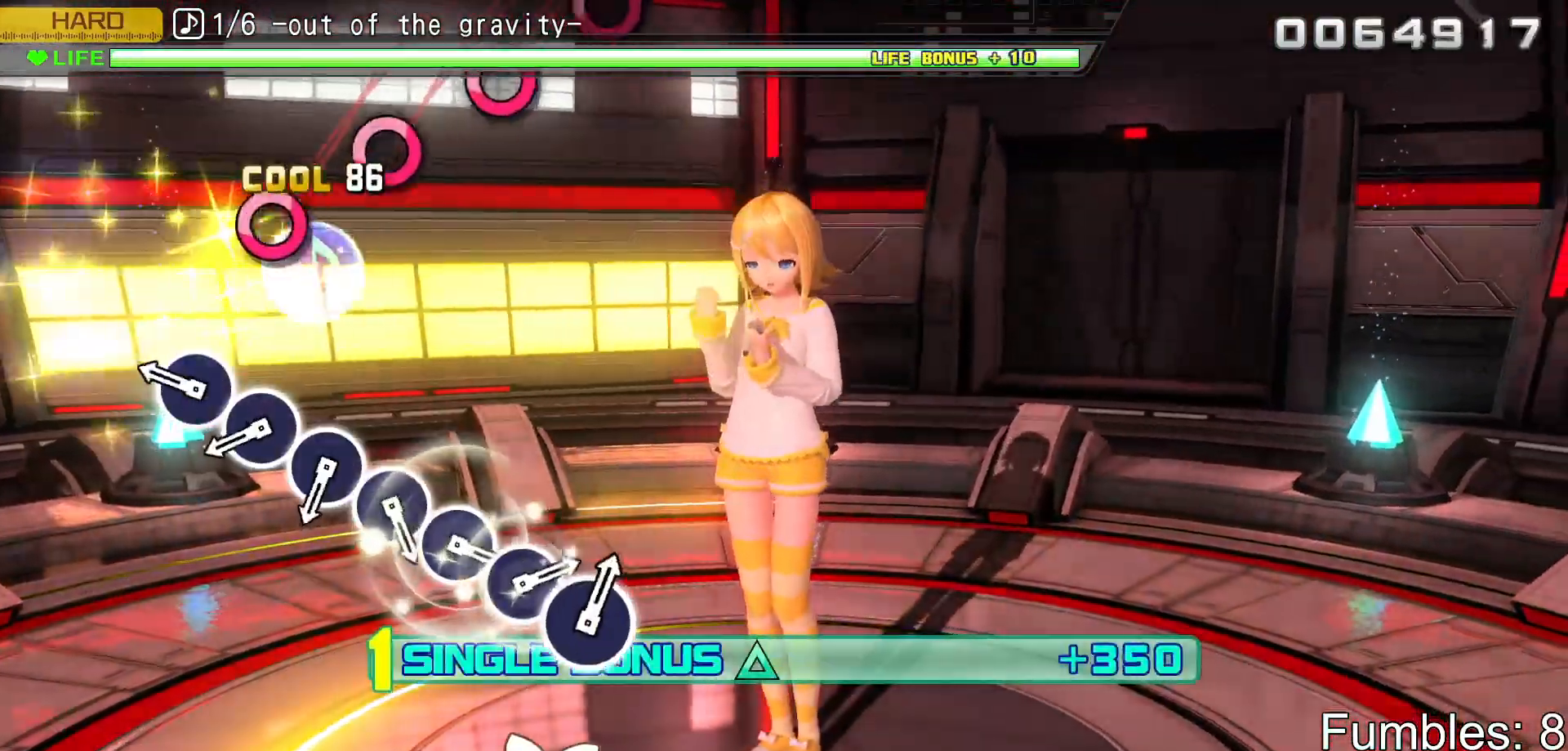
{"buttons": ["R2"], "left_stick": "center", "right_stick": "center", "events": [[50, "left_stick", "center"], [367, "CIRCLE", "down"], [483, "CIRCLE", "up"]]}
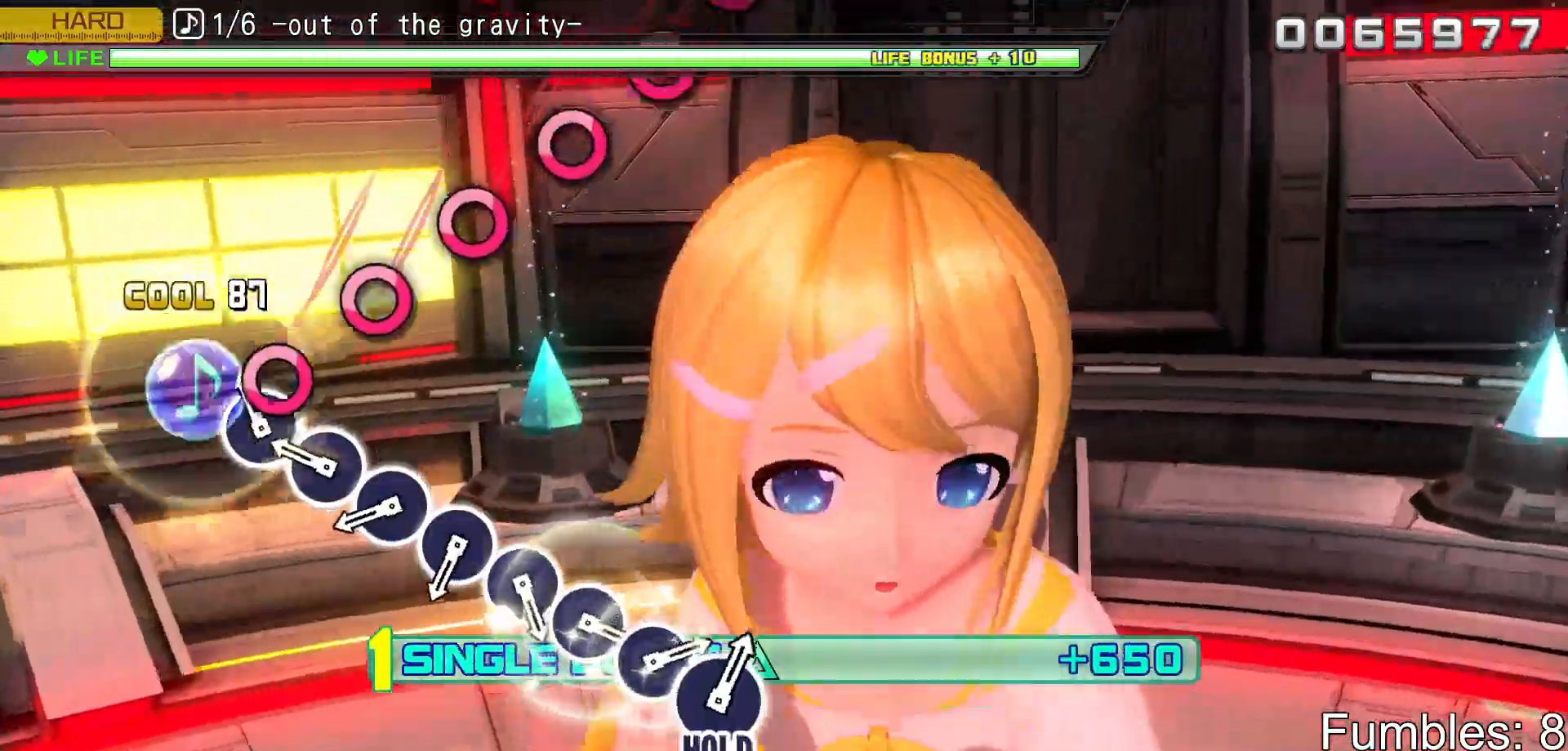
{"buttons": ["R2"], "left_stick": "center", "right_stick": "center", "events": [[117, "CIRCLE", "down"], [233, "CIRCLE", "up"], [367, "CIRCLE", "down"], [483, "CIRCLE", "up"]]}
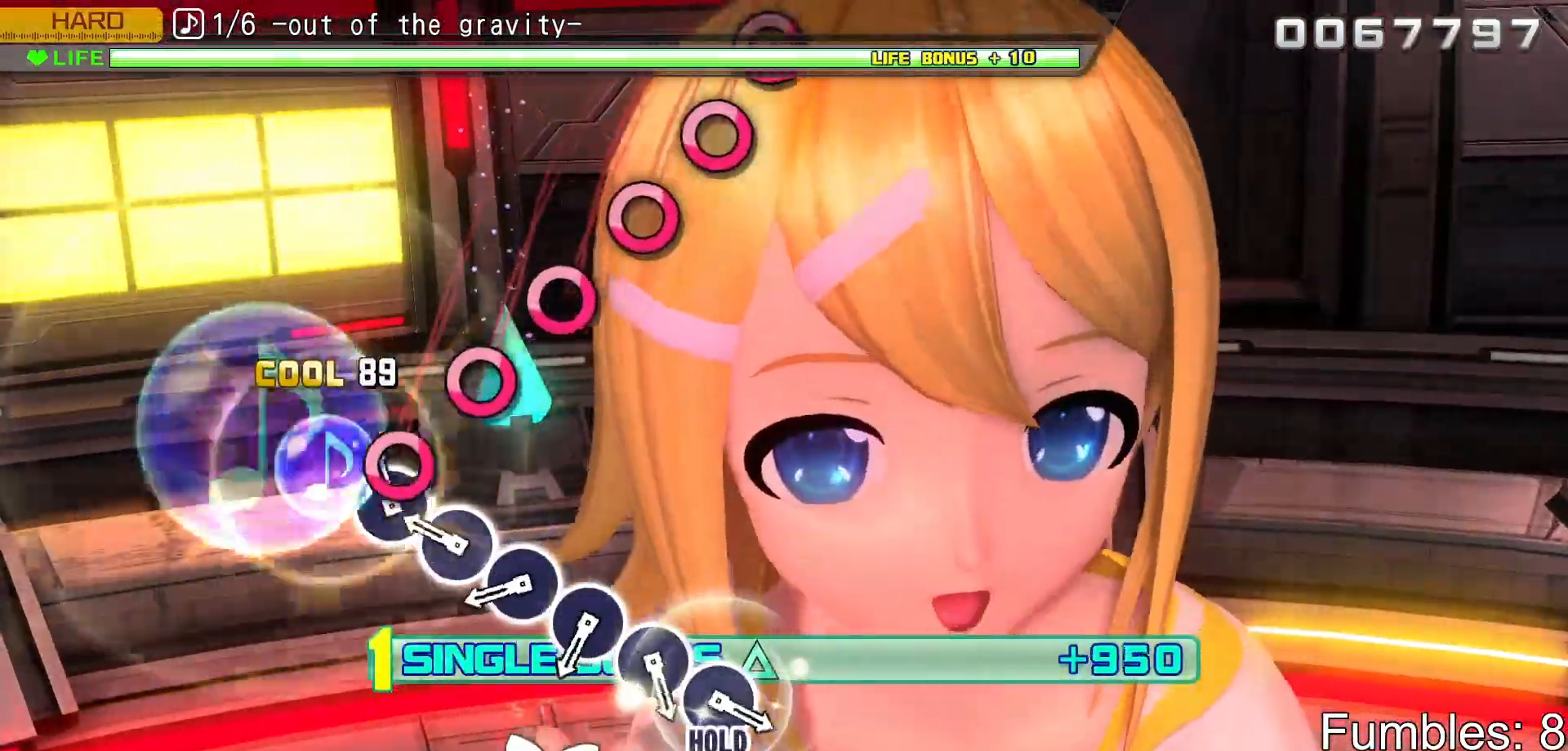
{"buttons": ["R2"], "left_stick": "center", "right_stick": "center", "events": [[100, "CIRCLE", "down"], [217, "CIRCLE", "up"], [333, "CIRCLE", "down"], [450, "CIRCLE", "up"]]}
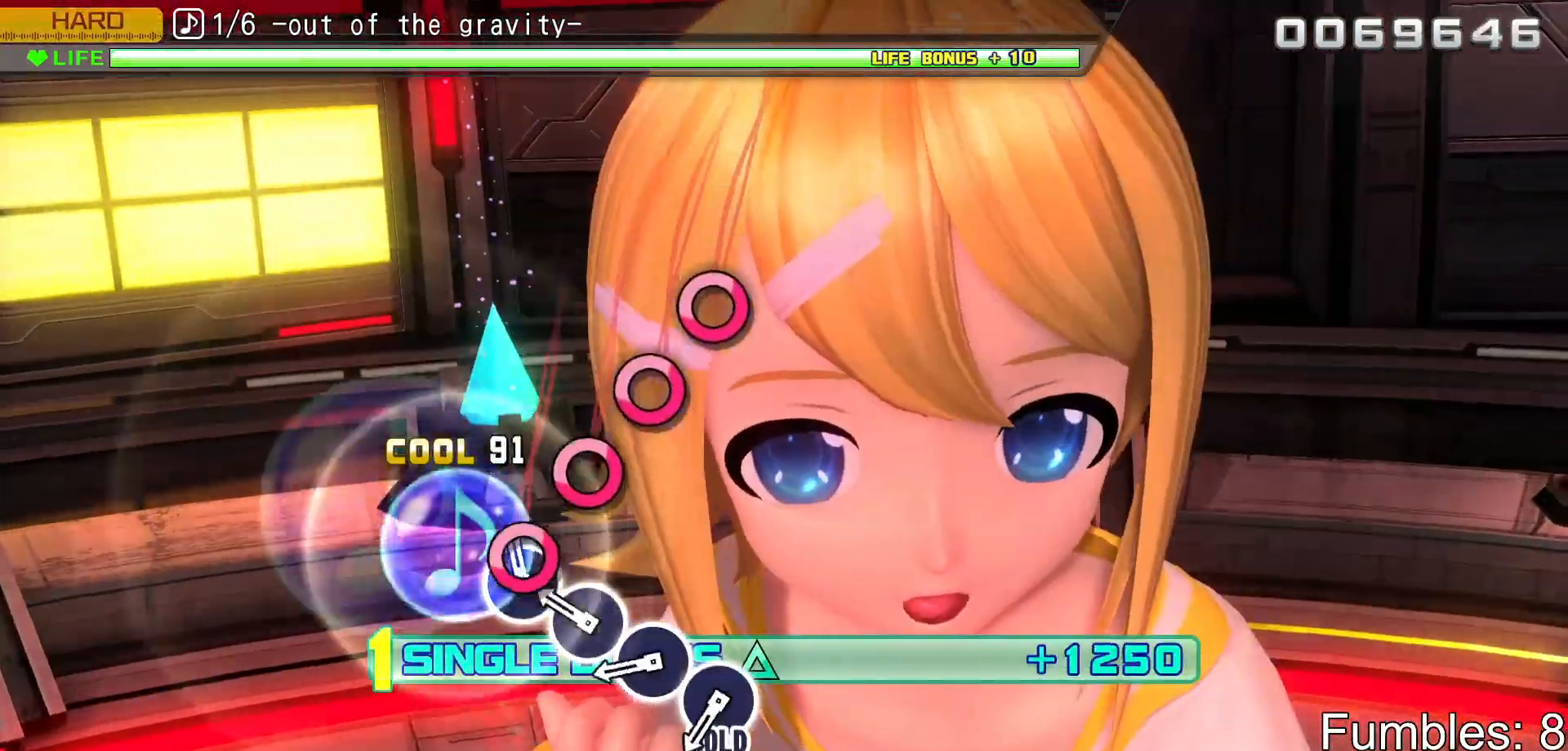
{"buttons": ["R2"], "left_stick": "center", "right_stick": "center", "events": [[67, "CIRCLE", "down"], [183, "CIRCLE", "up"], [300, "CIRCLE", "down"], [433, "CIRCLE", "up"]]}
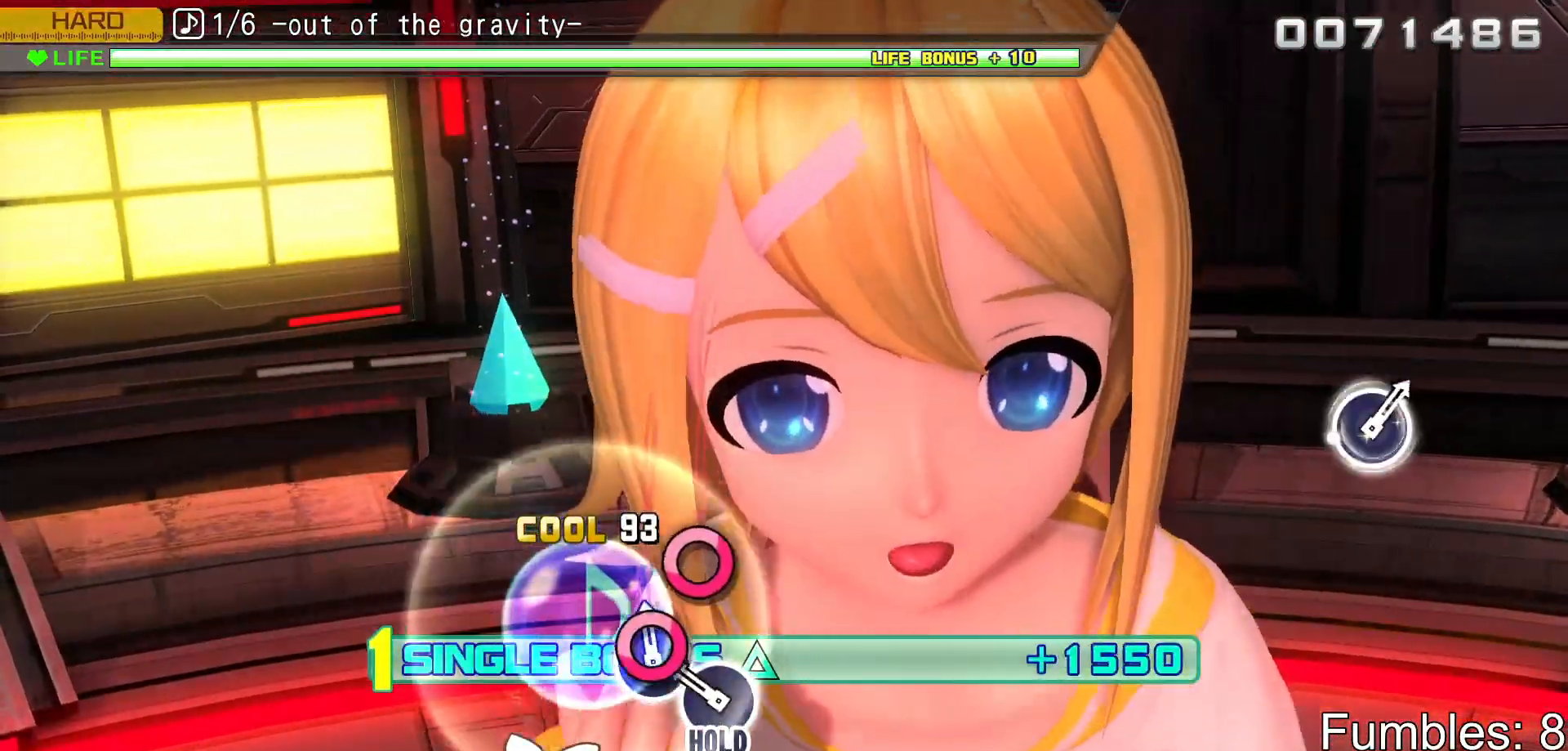
{"buttons": ["CIRCLE", "L2", "R2"], "left_stick": "center", "right_stick": "center", "events": [[33, "CIRCLE", "down"], [167, "CIRCLE", "up"], [300, "CIRCLE", "down"], [483, "L2", "down"]]}
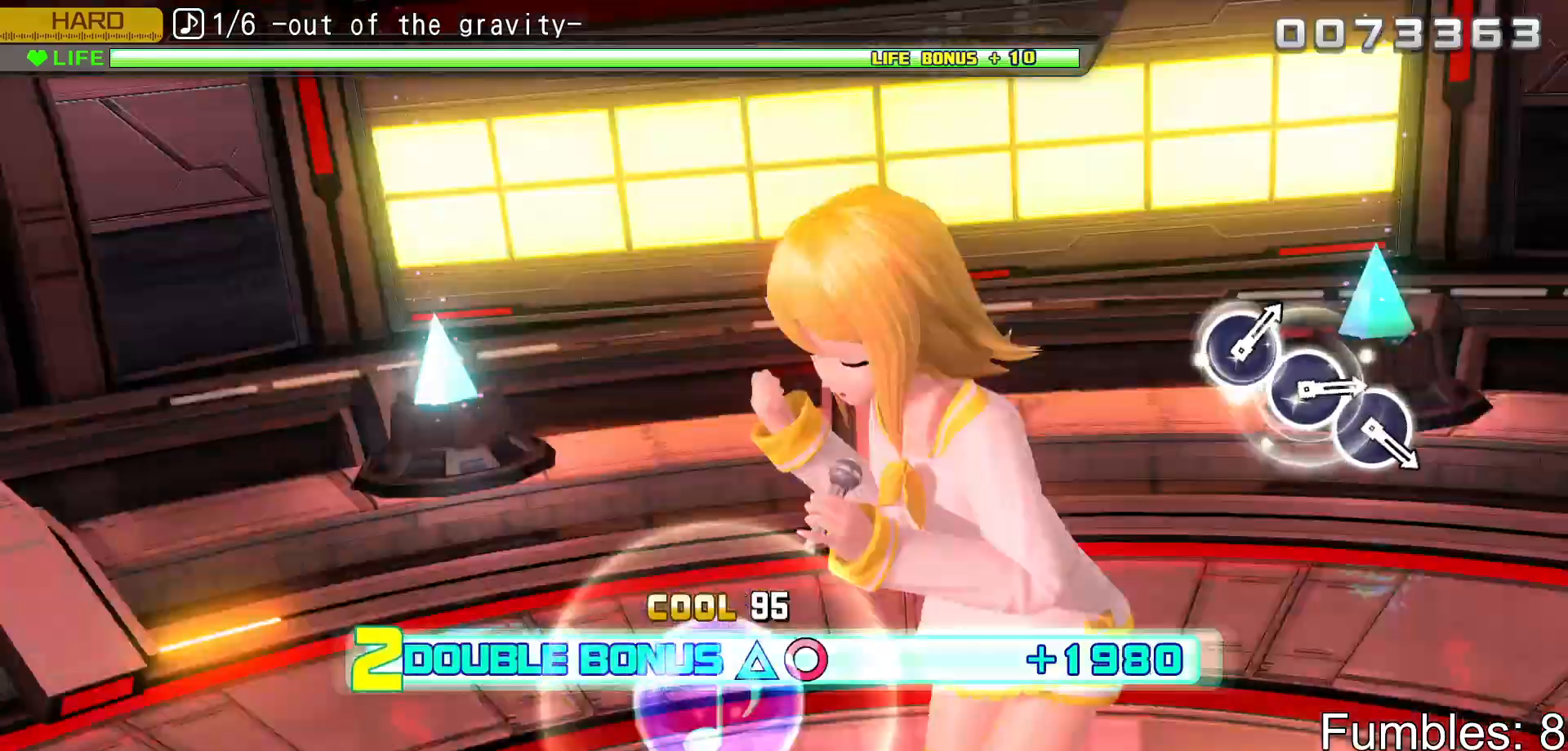
{"buttons": ["L2"], "left_stick": "center", "right_stick": "center", "events": [[133, "CIRCLE", "up"], [167, "R2", "up"]]}
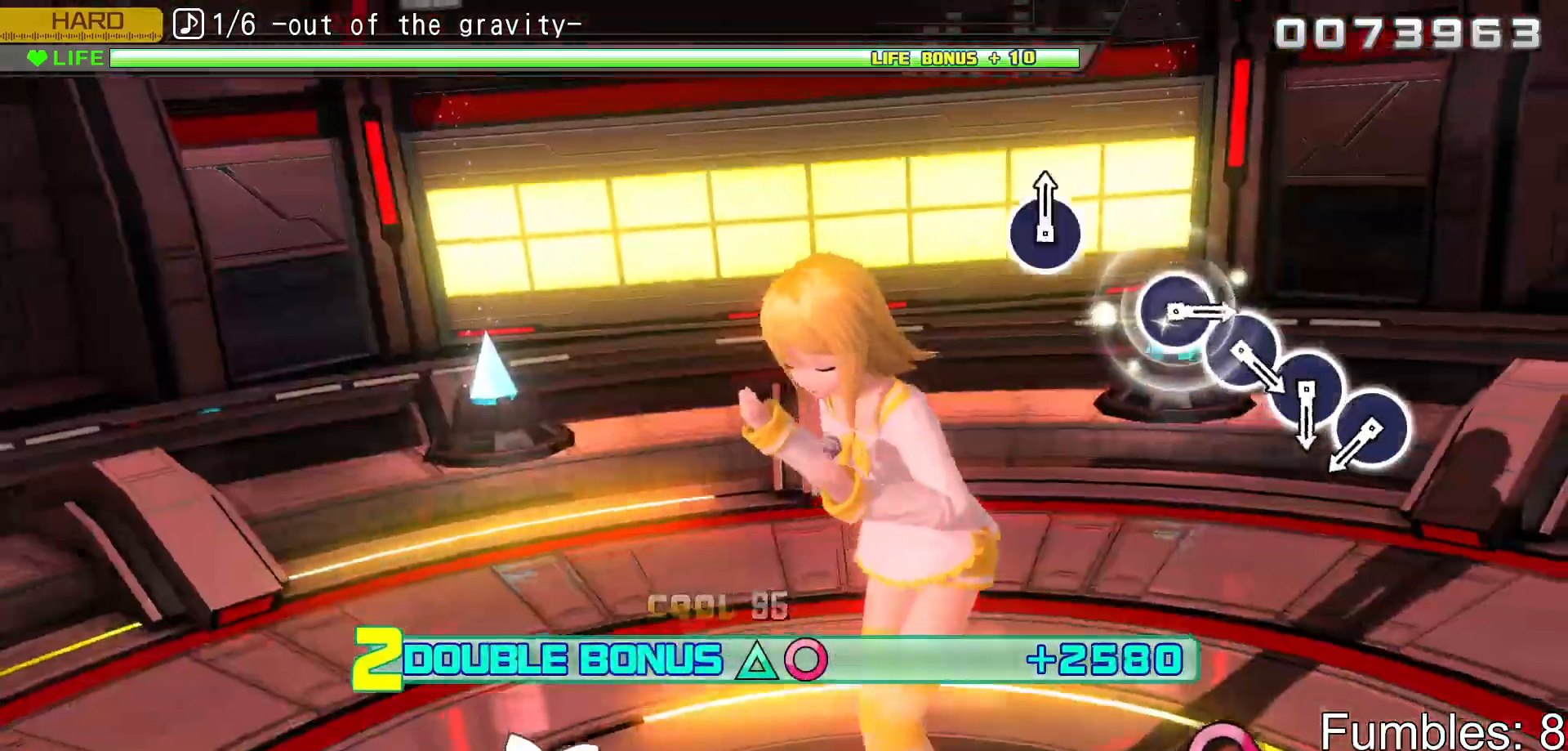
{"buttons": ["L2"], "left_stick": "center", "right_stick": "center", "events": []}
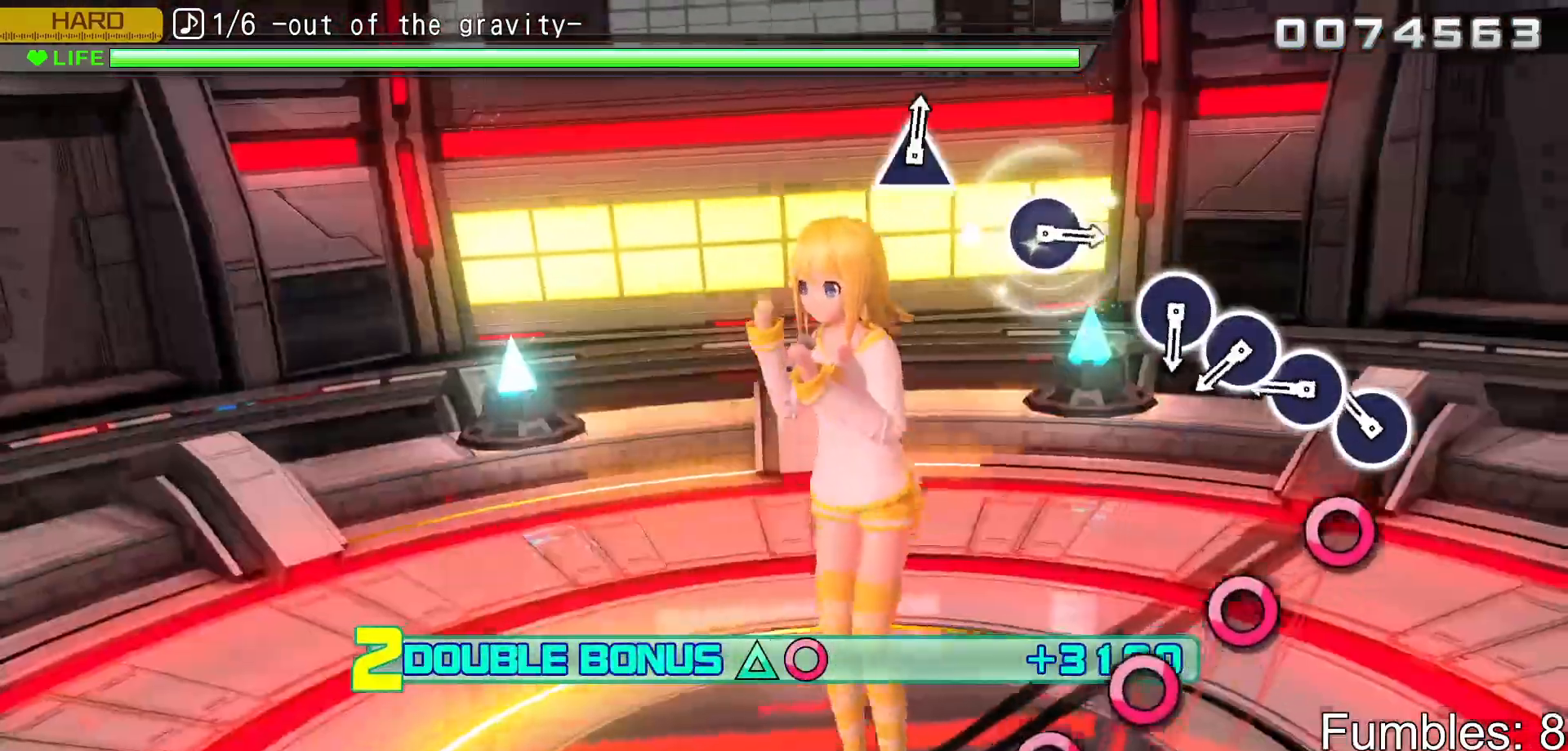
{"buttons": ["CIRCLE", "L2"], "left_stick": "center", "right_stick": "center", "events": [[233, "CIRCLE", "down"], [367, "CIRCLE", "up"], [483, "CIRCLE", "down"]]}
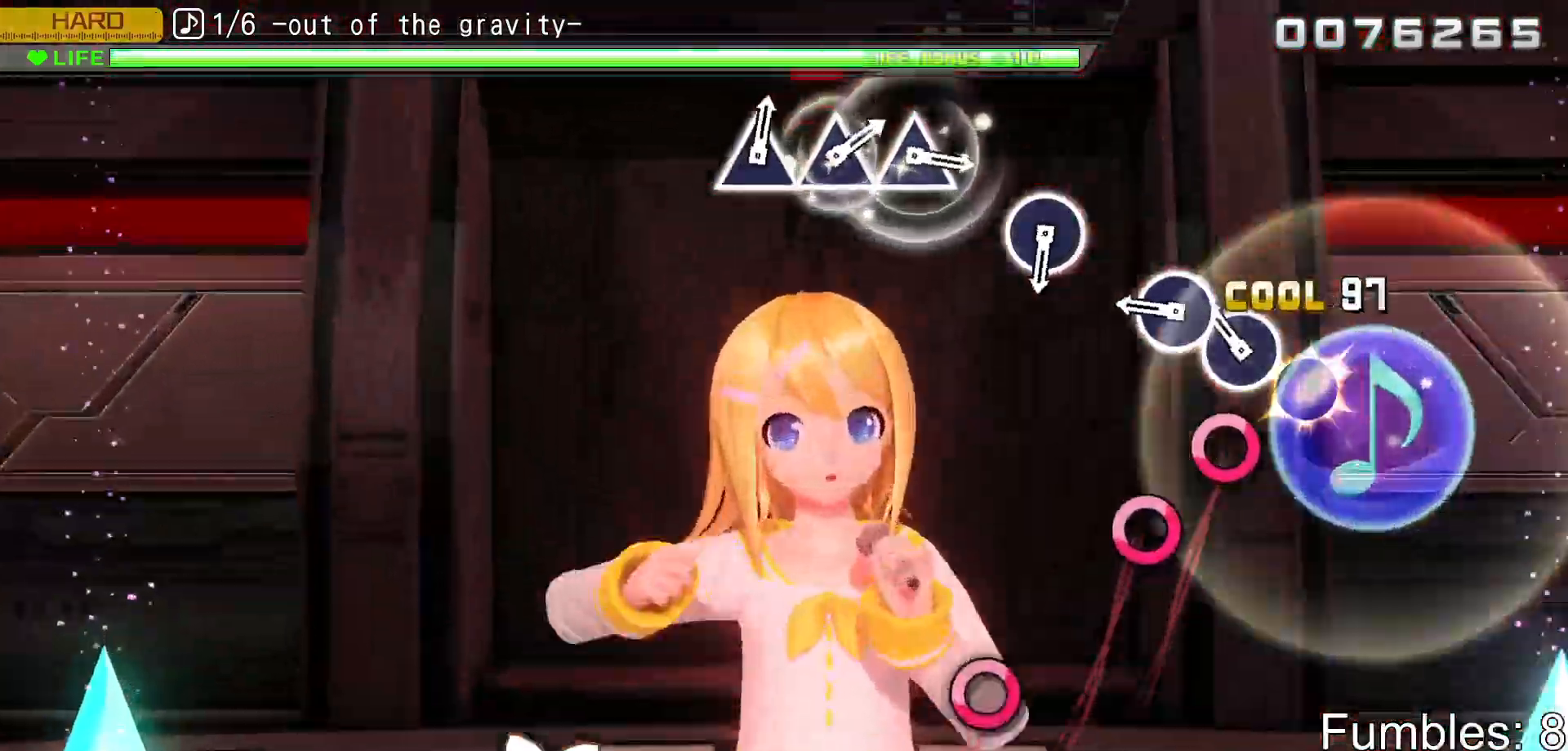
{"buttons": ["CIRCLE", "L2"], "left_stick": "center", "right_stick": "center", "events": [[117, "CIRCLE", "up"], [200, "CIRCLE", "down"], [350, "CIRCLE", "up"], [450, "CIRCLE", "down"]]}
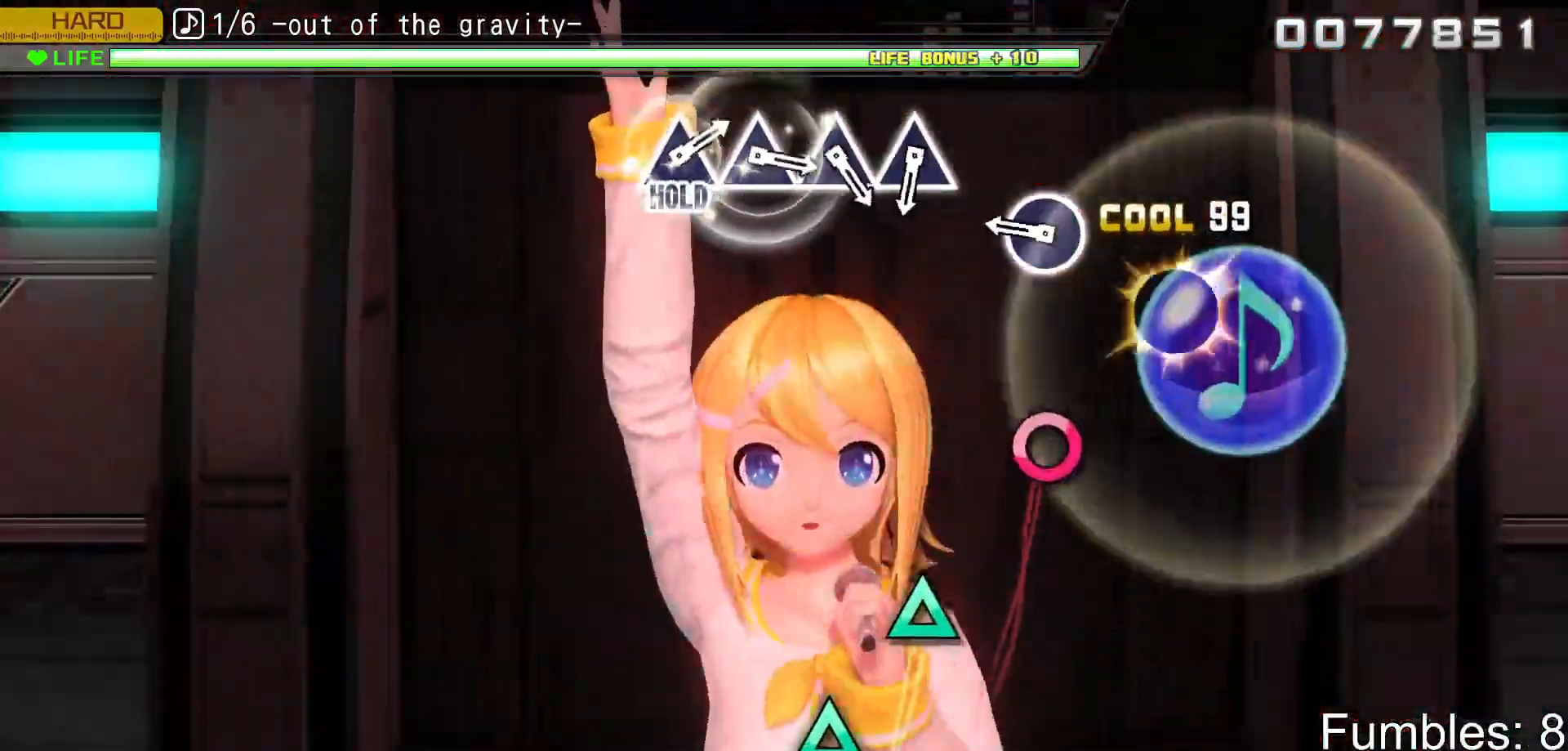
{"buttons": ["CIRCLE", "L2"], "left_stick": "center", "right_stick": "center", "events": [[133, "CIRCLE", "up"], [417, "CIRCLE", "down"]]}
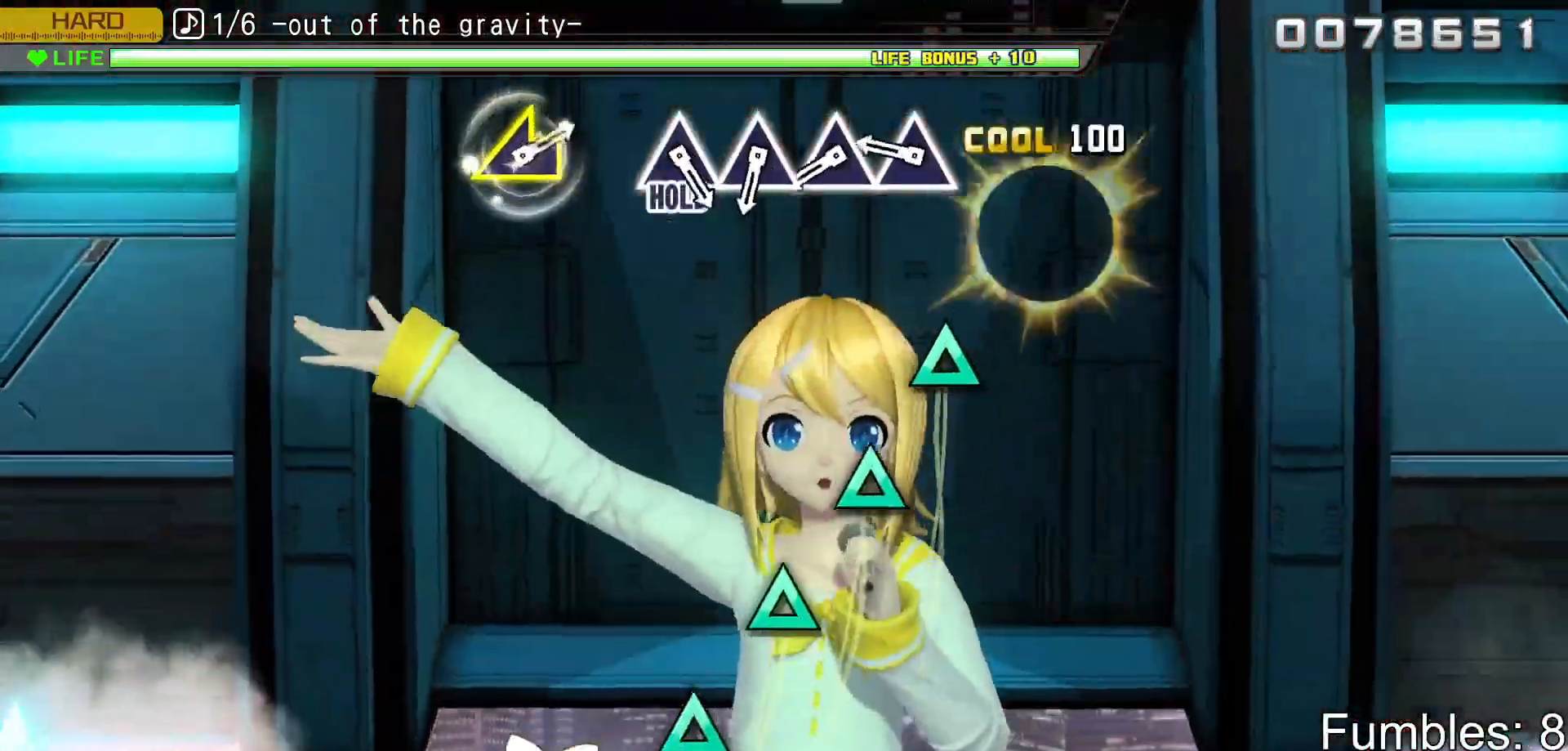
{"buttons": ["L2"], "left_stick": "center", "right_stick": "center", "events": [[100, "CIRCLE", "up"], [400, "TRIANGLE", "down"], [500, "TRIANGLE", "up"]]}
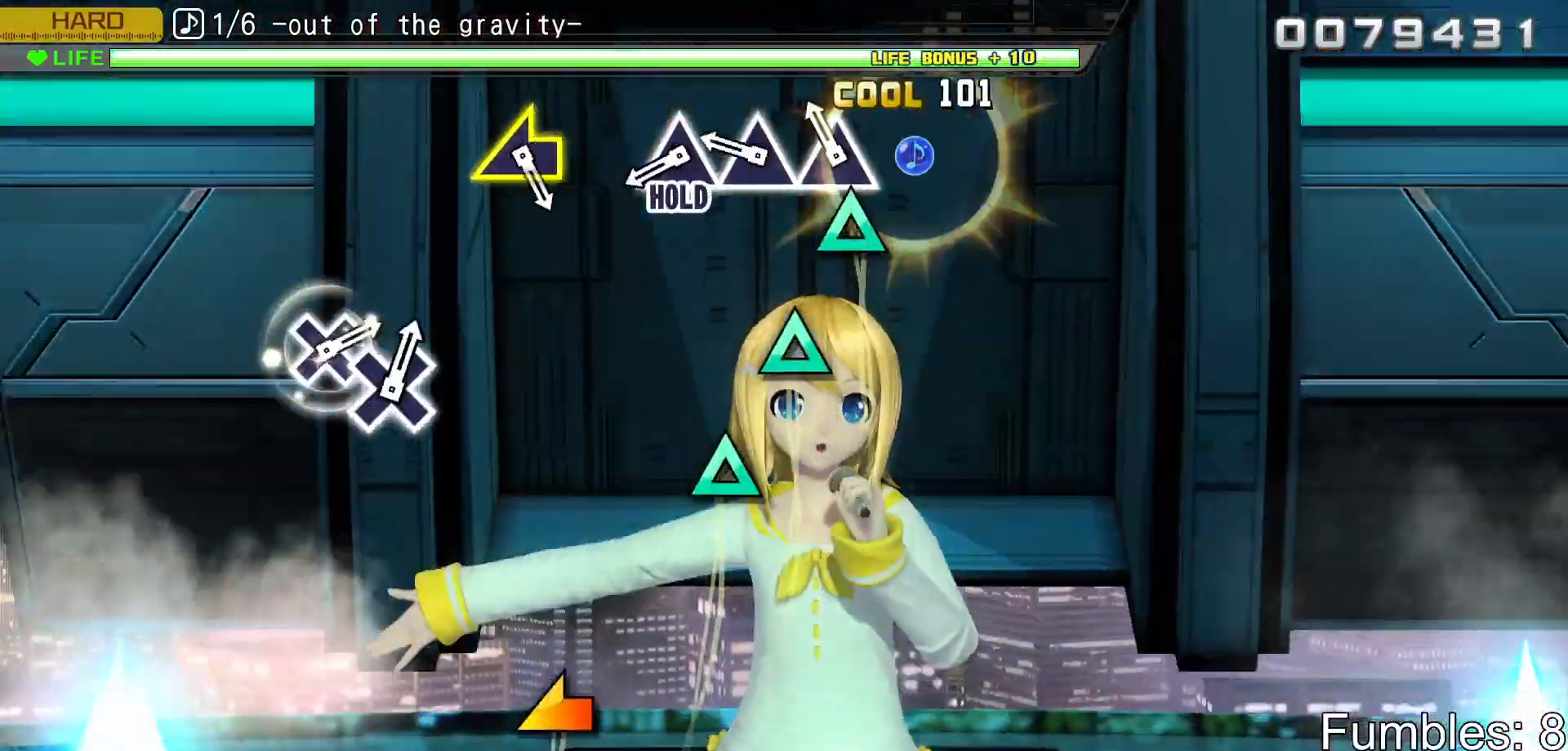
{"buttons": ["L2"], "left_stick": "center", "right_stick": "center", "events": [[133, "TRIANGLE", "down"], [250, "TRIANGLE", "up"], [383, "TRIANGLE", "down"], [500, "TRIANGLE", "up"]]}
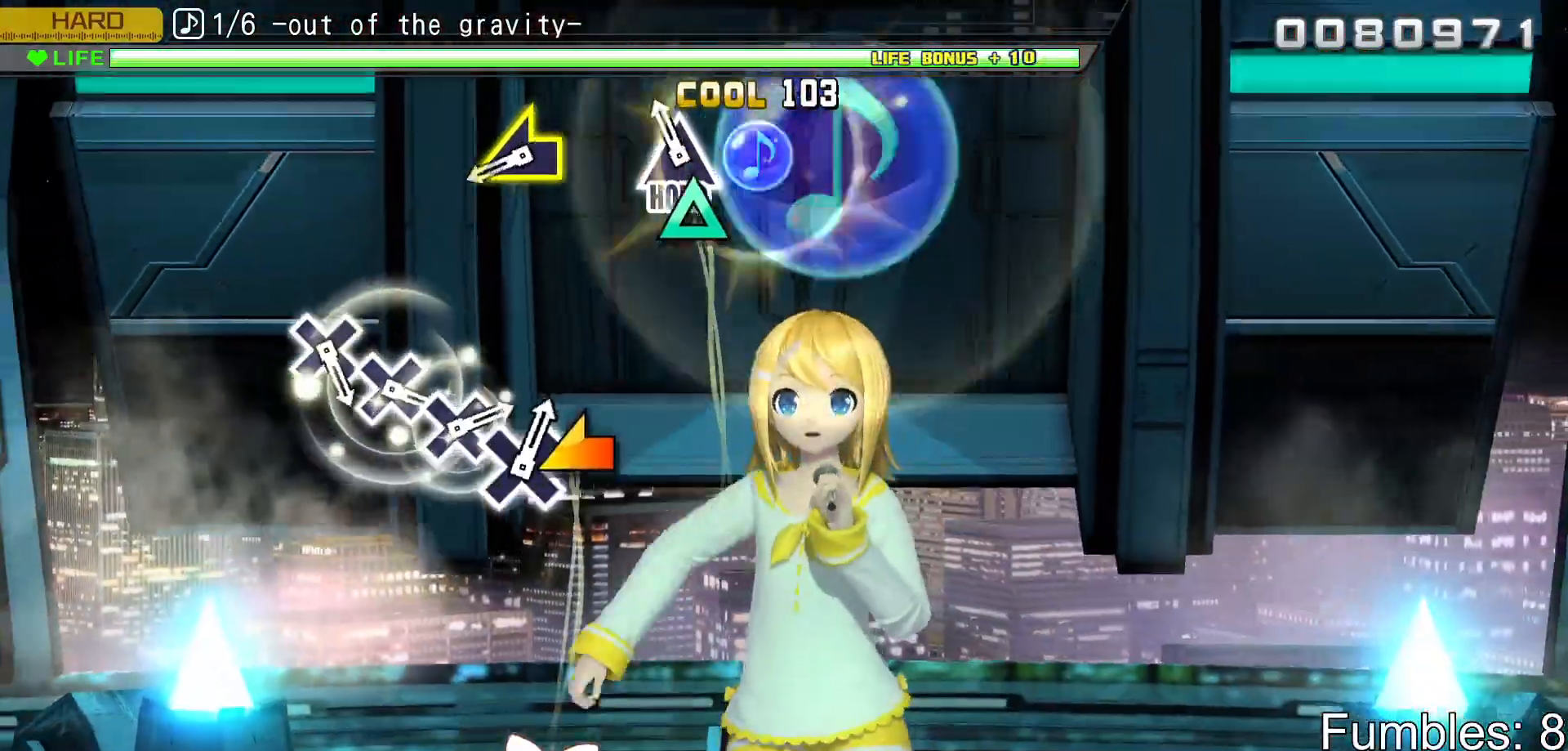
{"buttons": ["L2", "R2"], "left_stick": "center", "right_stick": "center", "events": [[133, "TRIANGLE", "down"], [367, "R2", "down"], [483, "TRIANGLE", "up"]]}
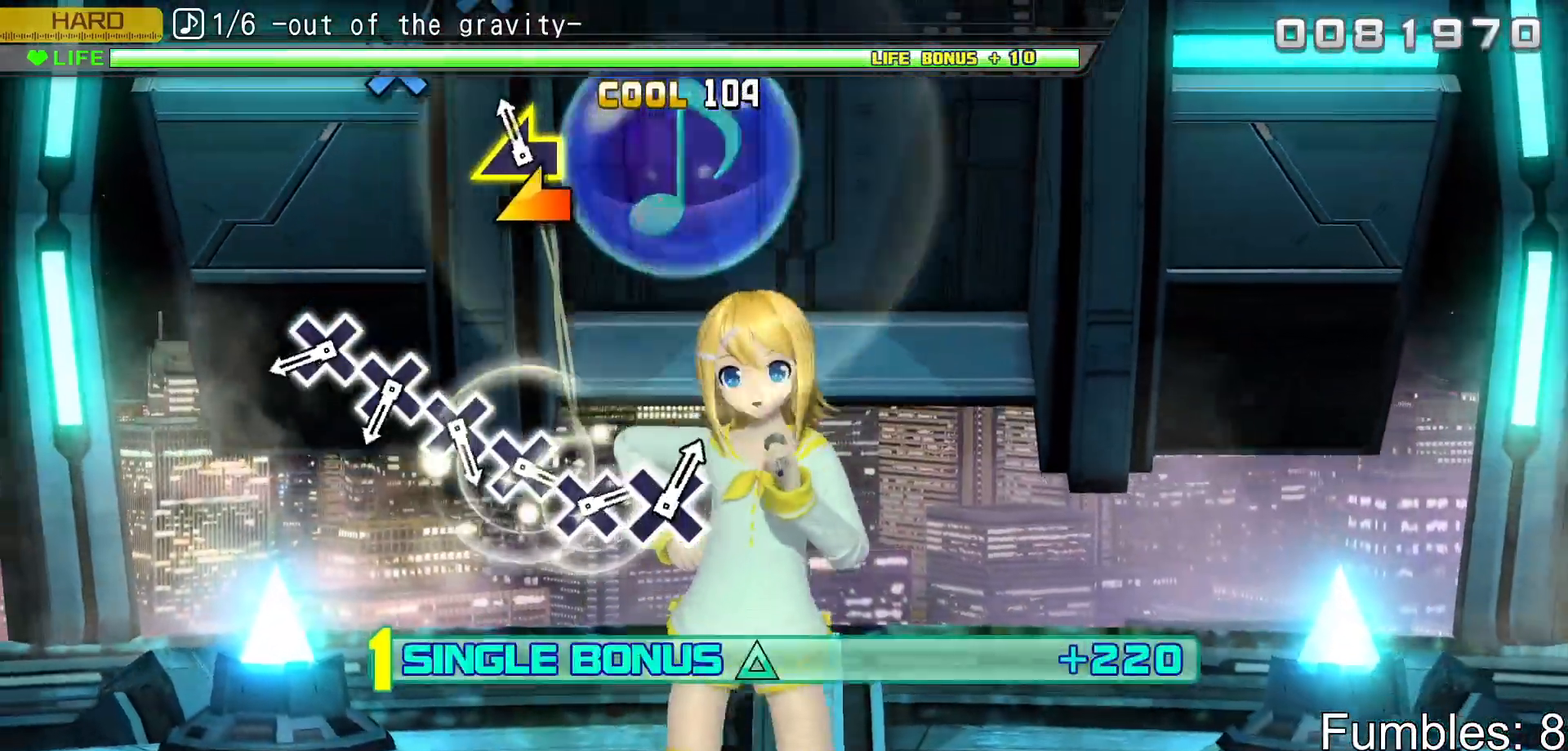
{"buttons": ["R2"], "left_stick": "center", "right_stick": "center", "events": [[17, "L2", "up"], [117, "left_stick", "left"], [250, "left_stick", "center"]]}
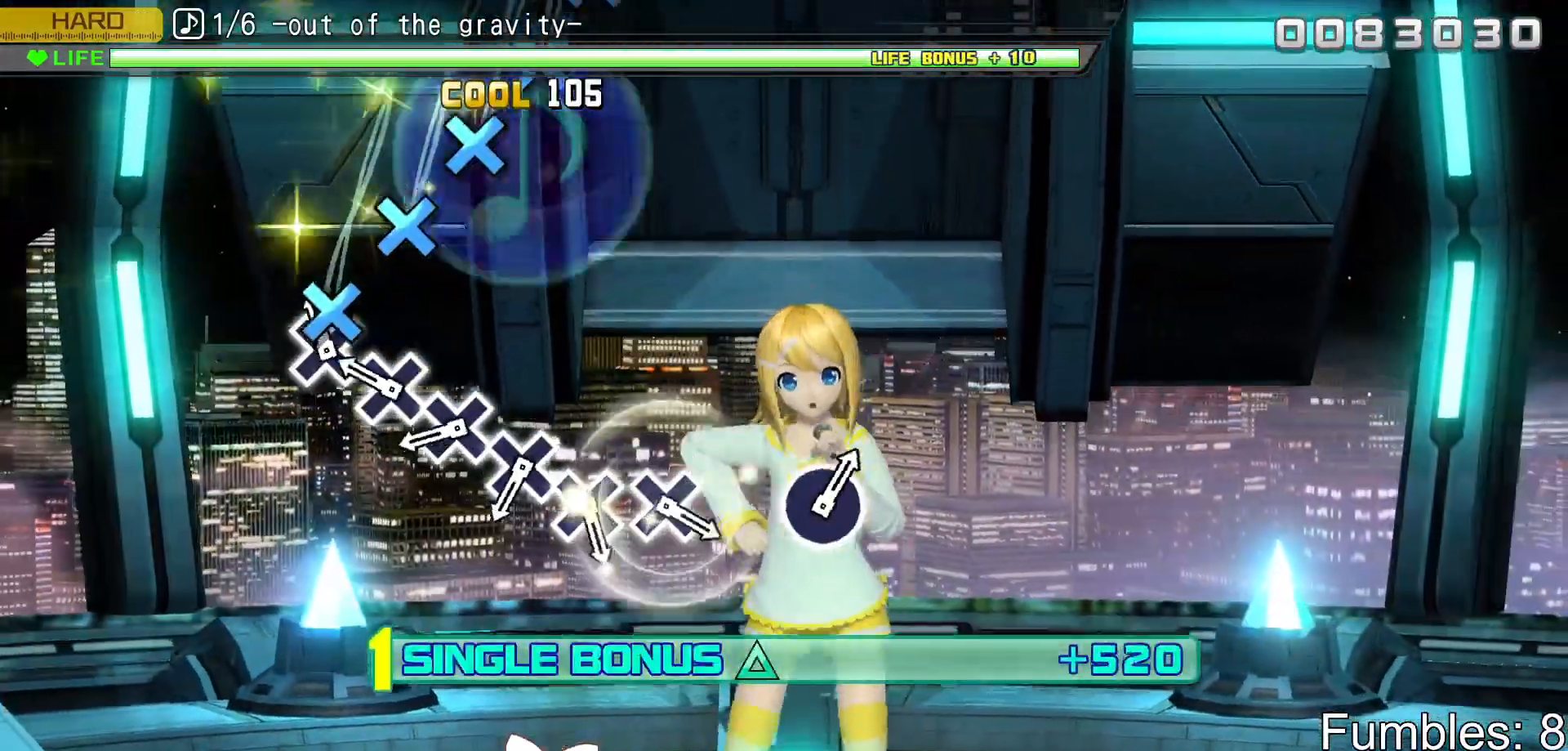
{"buttons": ["R2"], "left_stick": "center", "right_stick": "center", "events": [[100, "CROSS", "down"], [200, "CROSS", "up"], [333, "CROSS", "down"], [433, "CROSS", "up"]]}
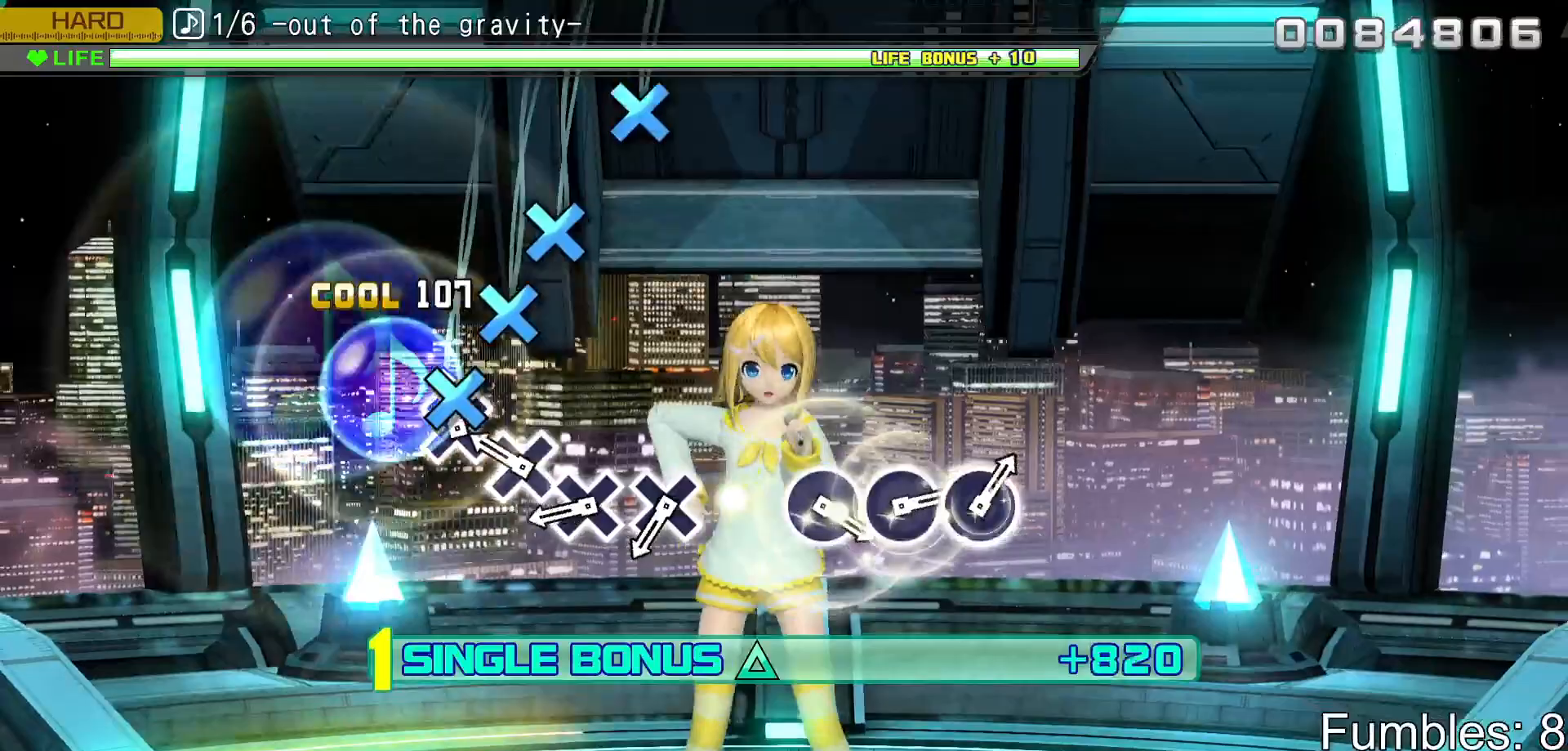
{"buttons": ["R2"], "left_stick": "center", "right_stick": "center", "events": [[67, "CROSS", "down"], [183, "CROSS", "up"], [300, "CROSS", "down"], [433, "CROSS", "up"]]}
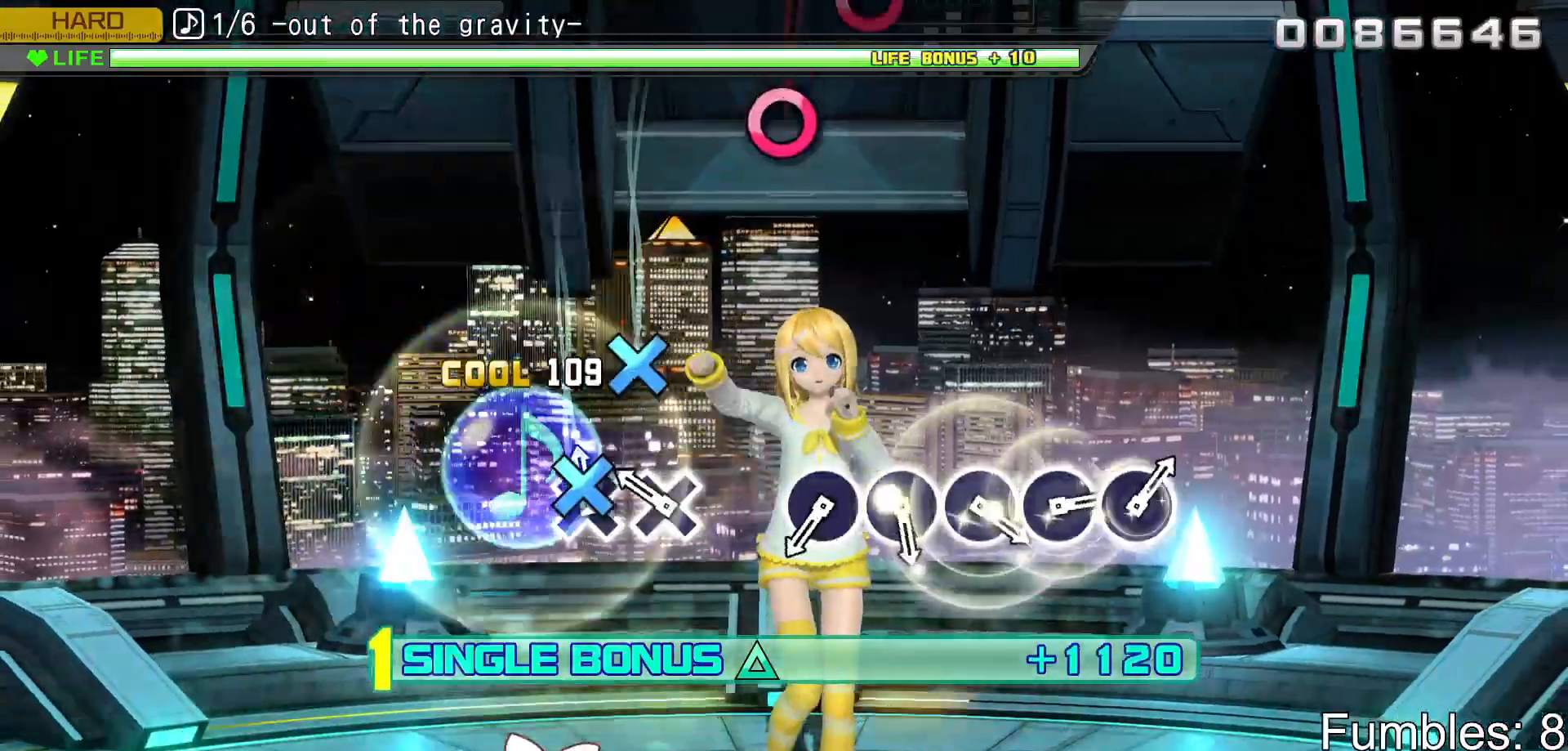
{"buttons": ["R2"], "left_stick": "center", "right_stick": "center", "events": [[50, "CROSS", "down"], [167, "CROSS", "up"], [300, "CROSS", "down"], [450, "CROSS", "up"]]}
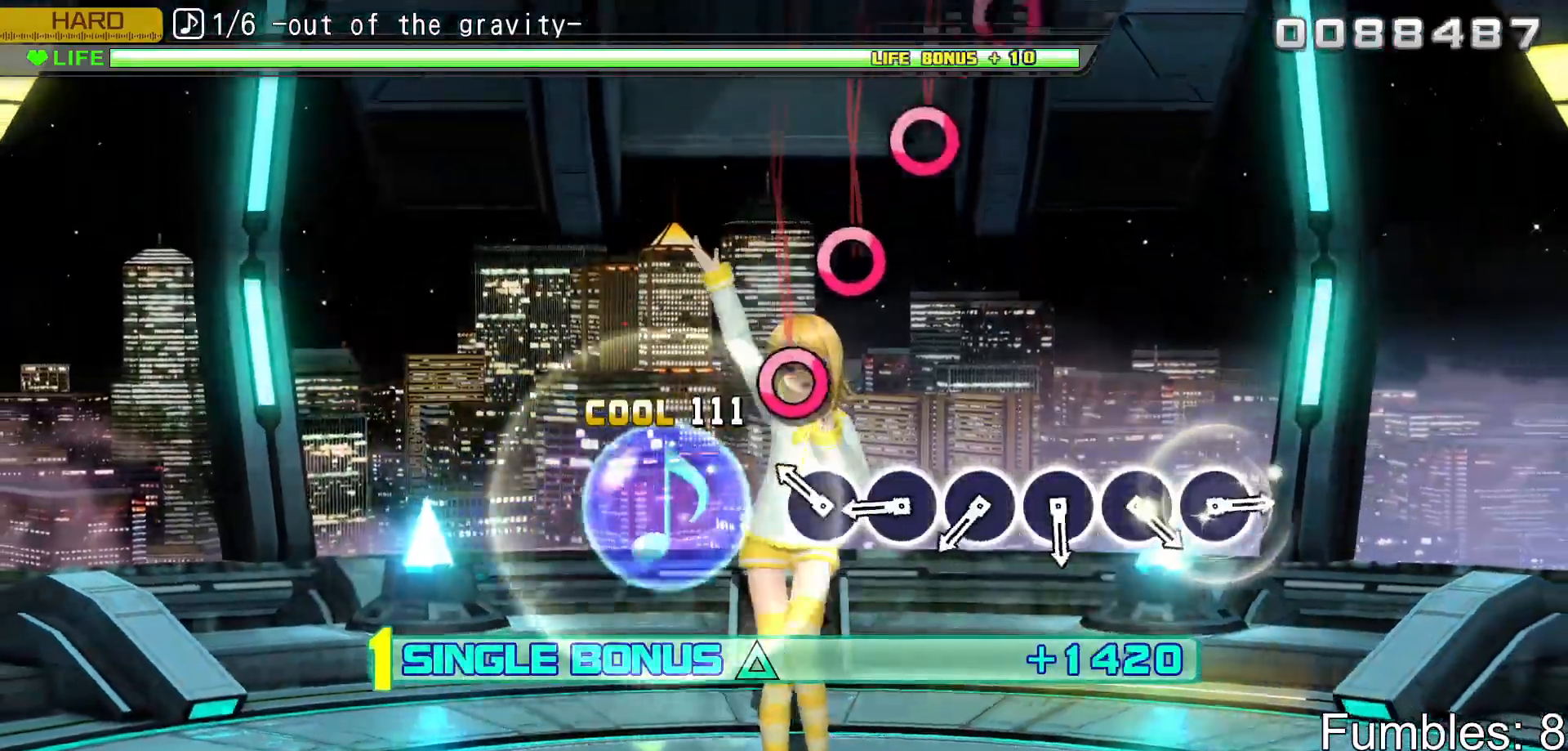
{"buttons": ["CIRCLE", "R2"], "left_stick": "center", "right_stick": "center", "events": [[267, "CIRCLE", "down"], [383, "CIRCLE", "up"], [500, "CIRCLE", "down"]]}
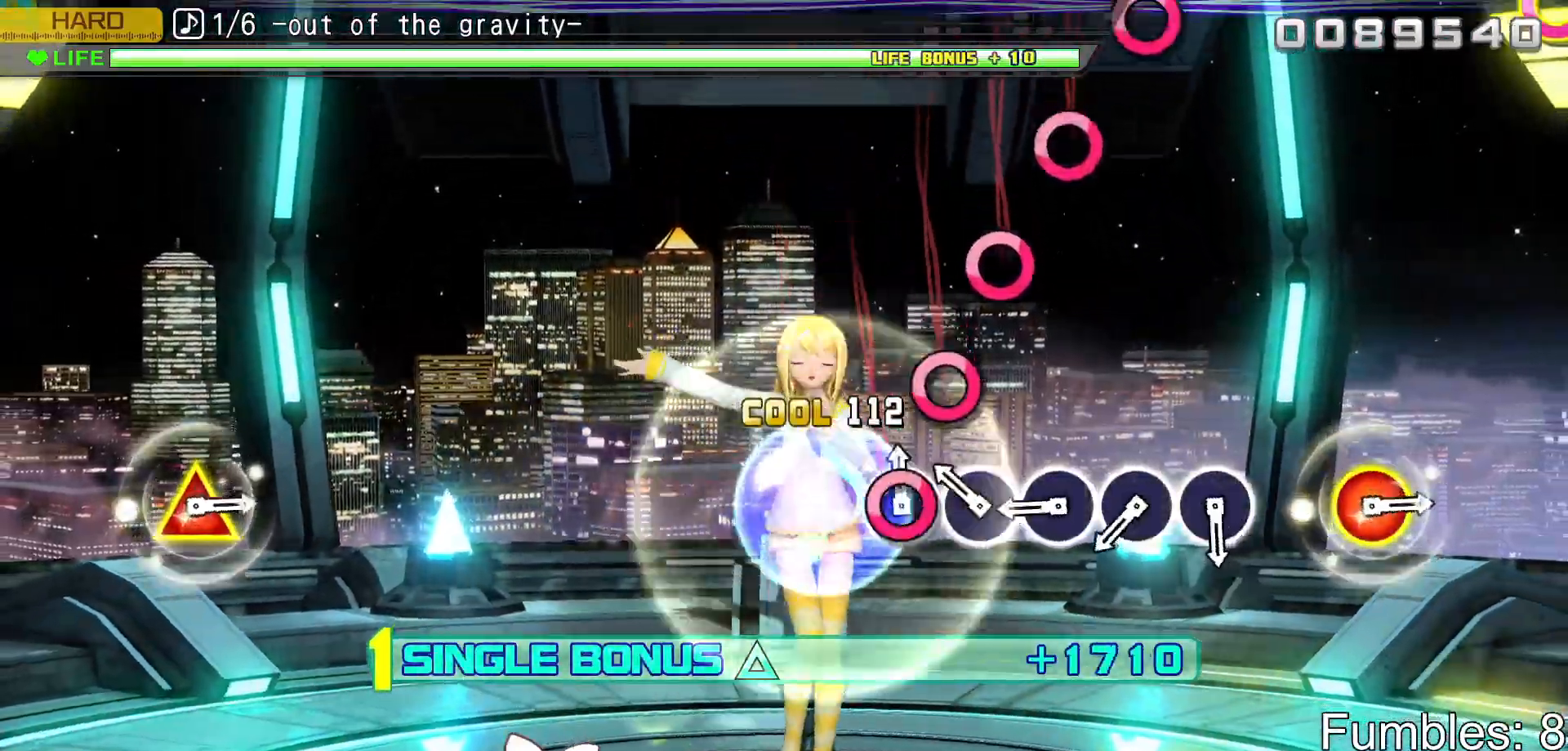
{"buttons": ["CIRCLE", "R2"], "left_stick": "center", "right_stick": "center", "events": [[133, "CIRCLE", "up"], [233, "CIRCLE", "down"], [350, "CIRCLE", "up"], [483, "CIRCLE", "down"]]}
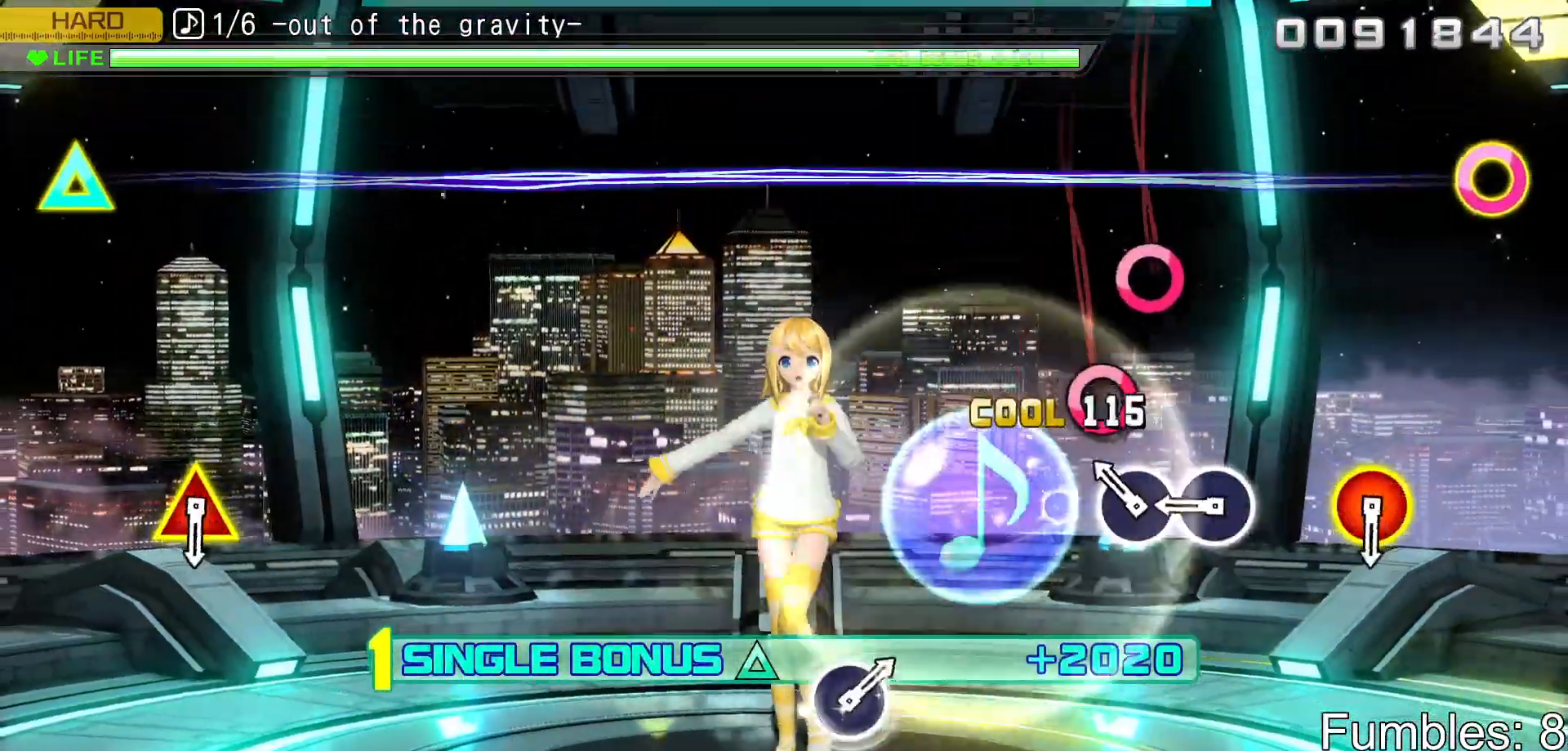
{"buttons": ["CIRCLE", "R2"], "left_stick": "center", "right_stick": "center", "events": [[100, "CIRCLE", "up"], [217, "CIRCLE", "down"], [350, "CIRCLE", "up"], [467, "CIRCLE", "down"]]}
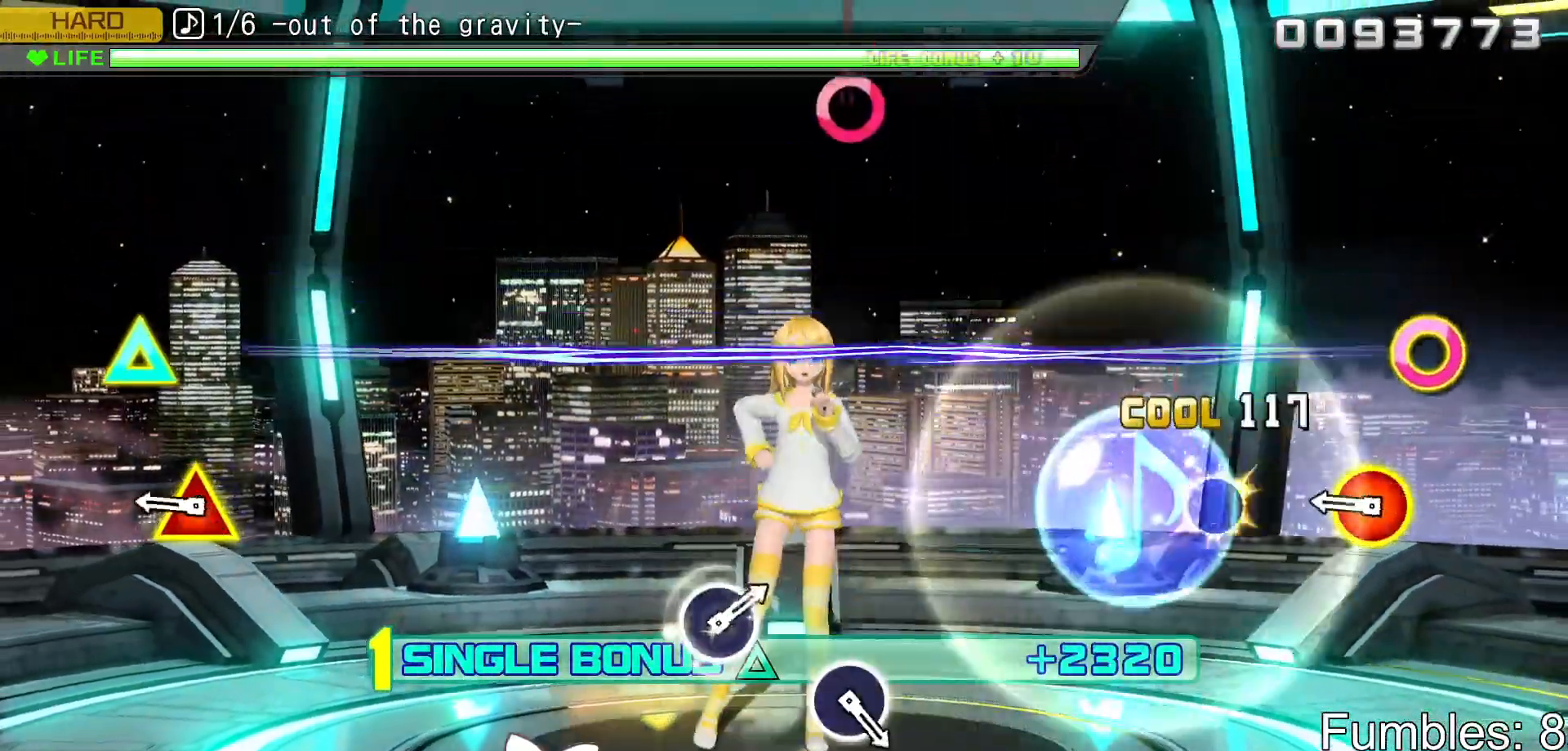
{"buttons": ["CIRCLE", "R2", "DPAD_UP"], "left_stick": "center", "right_stick": "center", "events": [[117, "CIRCLE", "up"], [450, "CIRCLE", "down"], [450, "DPAD_UP", "down"]]}
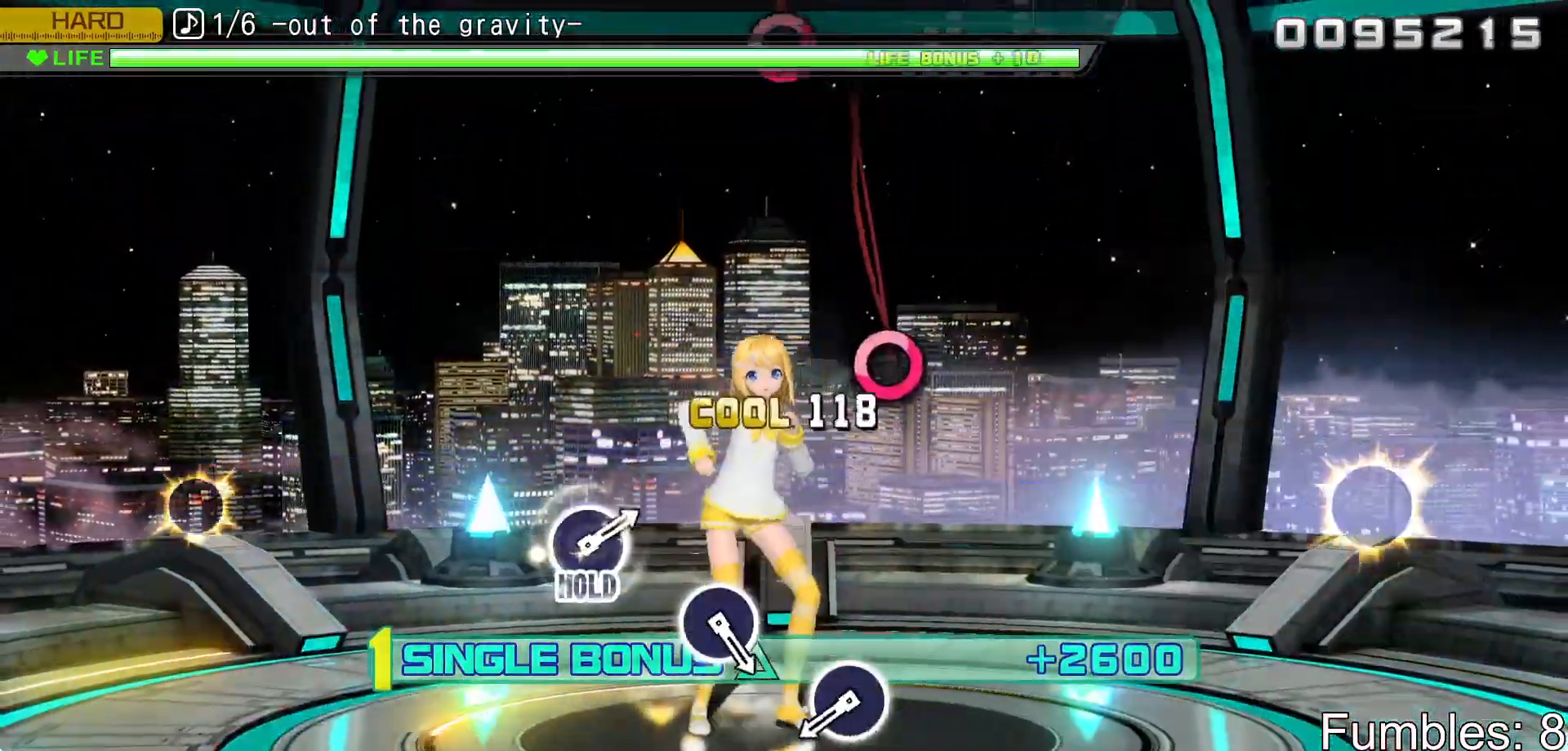
{"buttons": ["R2"], "left_stick": "center", "right_stick": "center", "events": [[133, "CIRCLE", "up"], [133, "DPAD_UP", "up"]]}
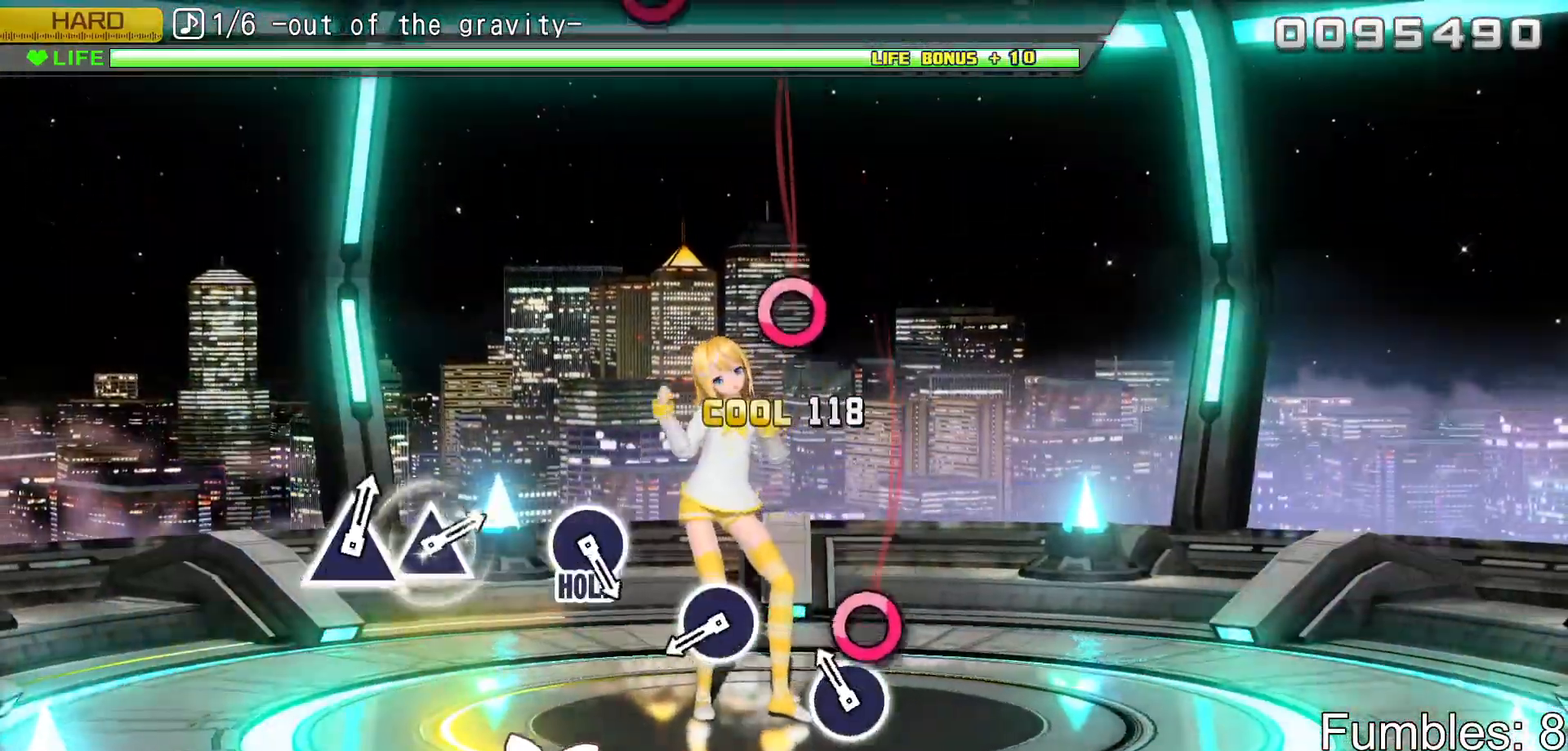
{"buttons": ["R2"], "left_stick": "center", "right_stick": "center", "events": [[183, "CIRCLE", "down"], [350, "CIRCLE", "up"]]}
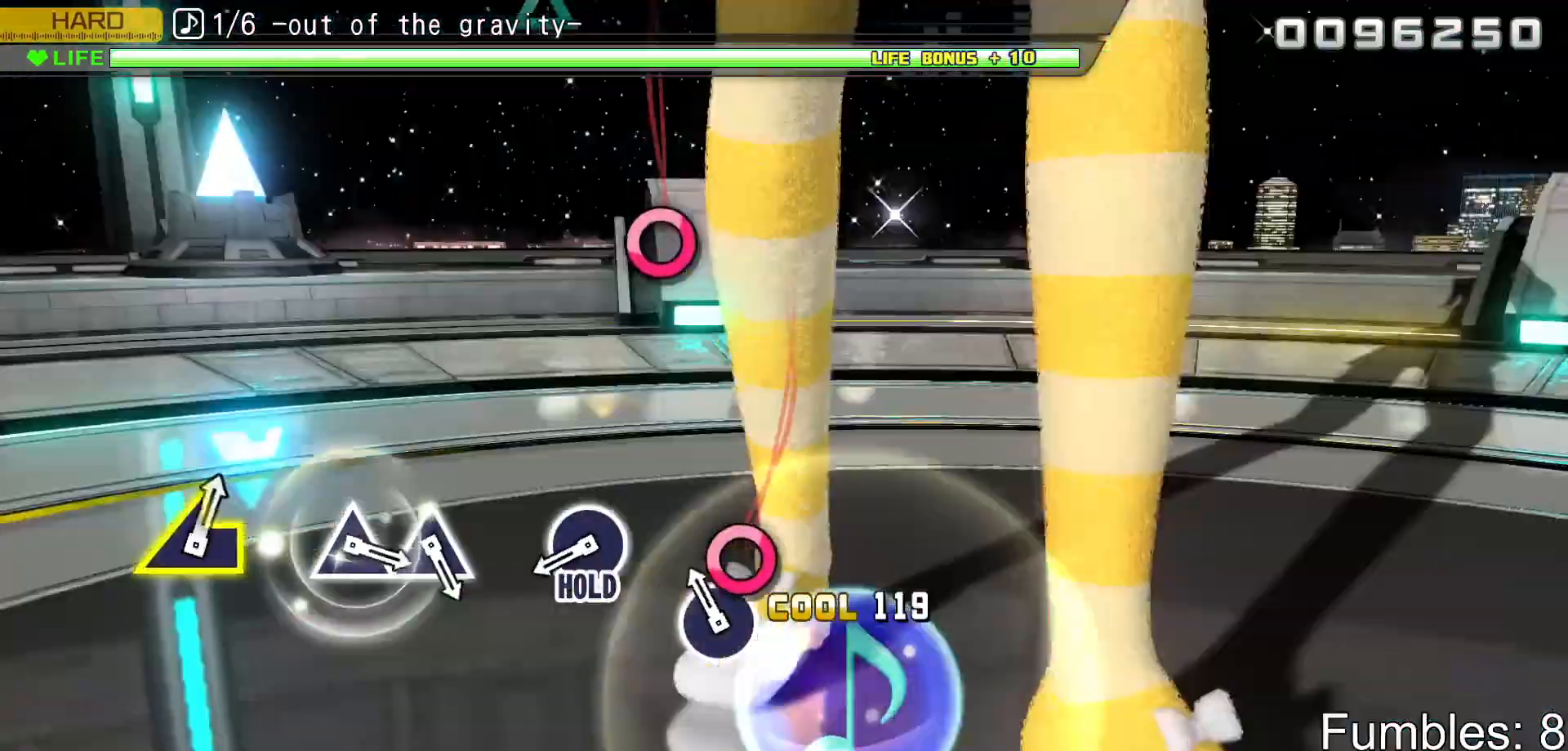
{"buttons": ["R2"], "left_stick": "center", "right_stick": "center", "events": [[150, "CIRCLE", "down"], [350, "CIRCLE", "up"]]}
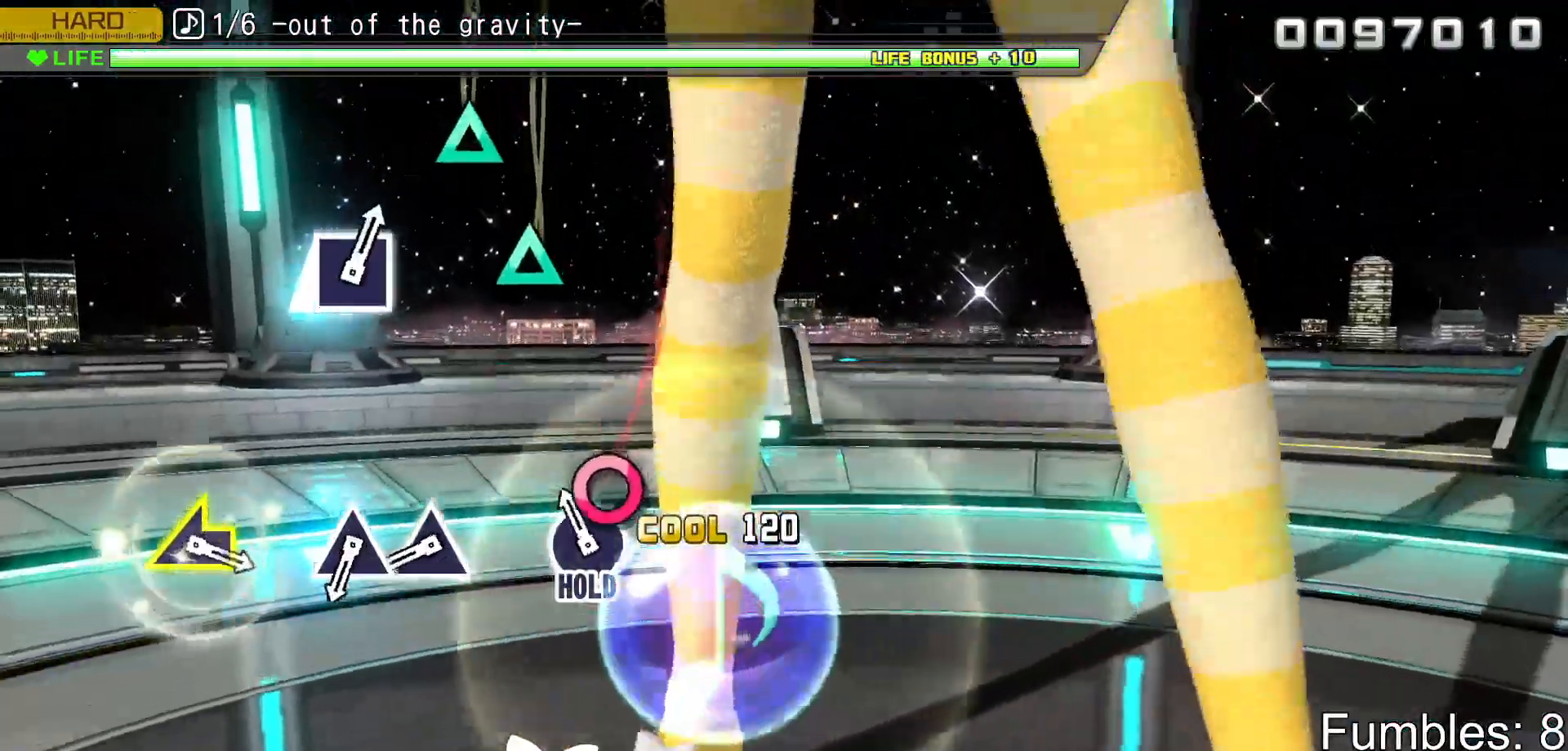
{"buttons": ["L2"], "left_stick": "center", "right_stick": "center", "events": [[133, "CIRCLE", "down"], [200, "L2", "down"], [333, "CIRCLE", "up"], [333, "R2", "up"]]}
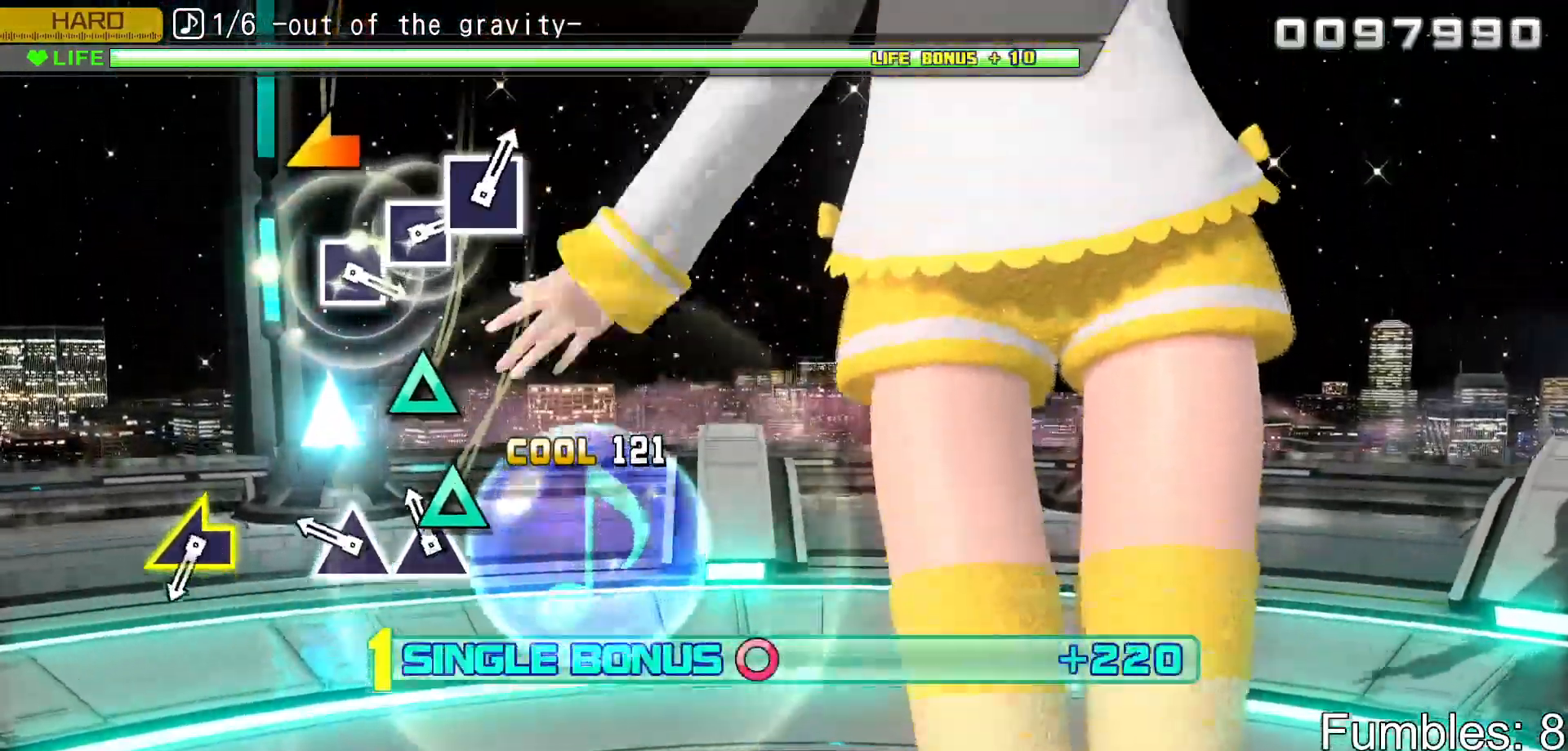
{"buttons": ["L2"], "left_stick": "center", "right_stick": "center", "events": [[100, "TRIANGLE", "down"], [233, "TRIANGLE", "up"], [350, "TRIANGLE", "down"], [500, "TRIANGLE", "up"]]}
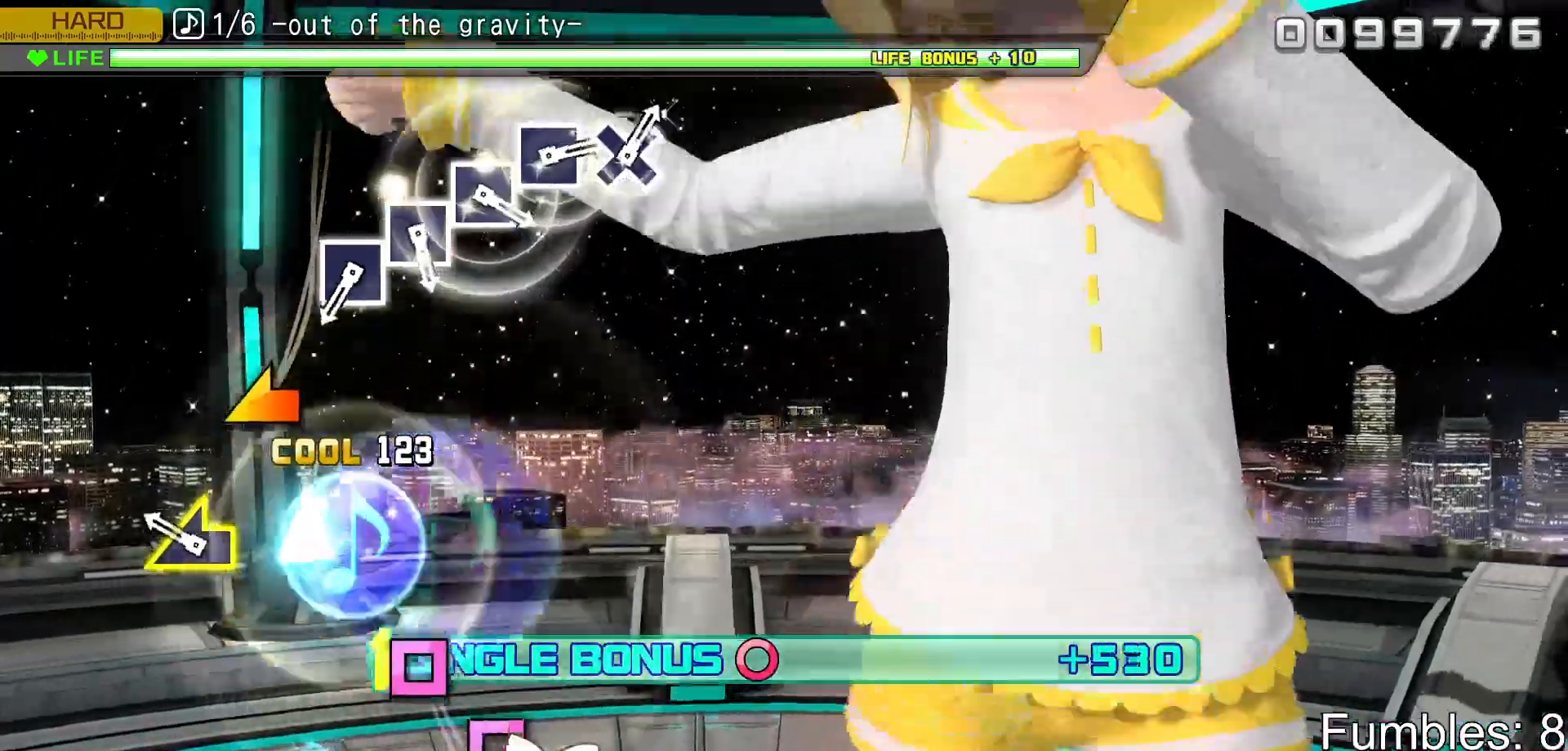
{"buttons": ["L2"], "left_stick": "center", "right_stick": "center", "events": [[317, "left_stick", "left"], [450, "left_stick", "center"]]}